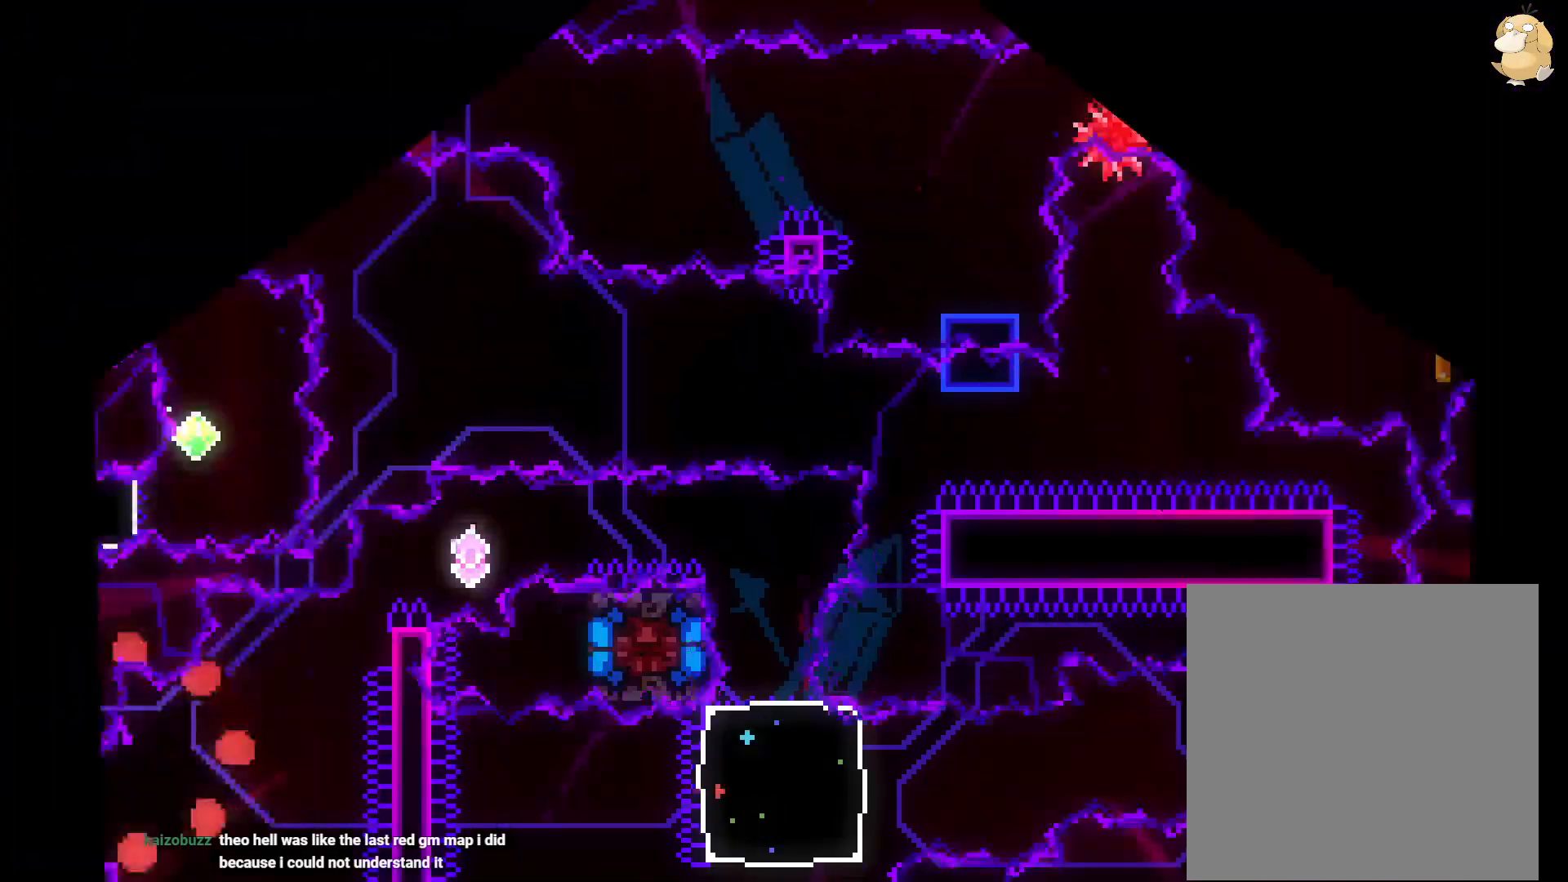
Gameplay with a controller (Nintendo layout); each line is a JSON object with the inputs held at the frame after it (dt_ms = milliseconds from this image to that frame). "events" lists button and stick changes between this image and that frame as [ms after this image, input, new state], when the widget could be followed in between. Not read: HOME L3 R3.
{"dt_ms": 500, "buttons": ["DPAD_LEFT", "START"], "left_stick": "center", "right_stick": "center", "events": [[167, "START", "down"], [333, "DPAD_LEFT", "down"], [350, "Y", "down"], [367, "DPAD_DOWN", "down"], [400, "DPAD_DOWN", "up"], [467, "Y", "up"]]}
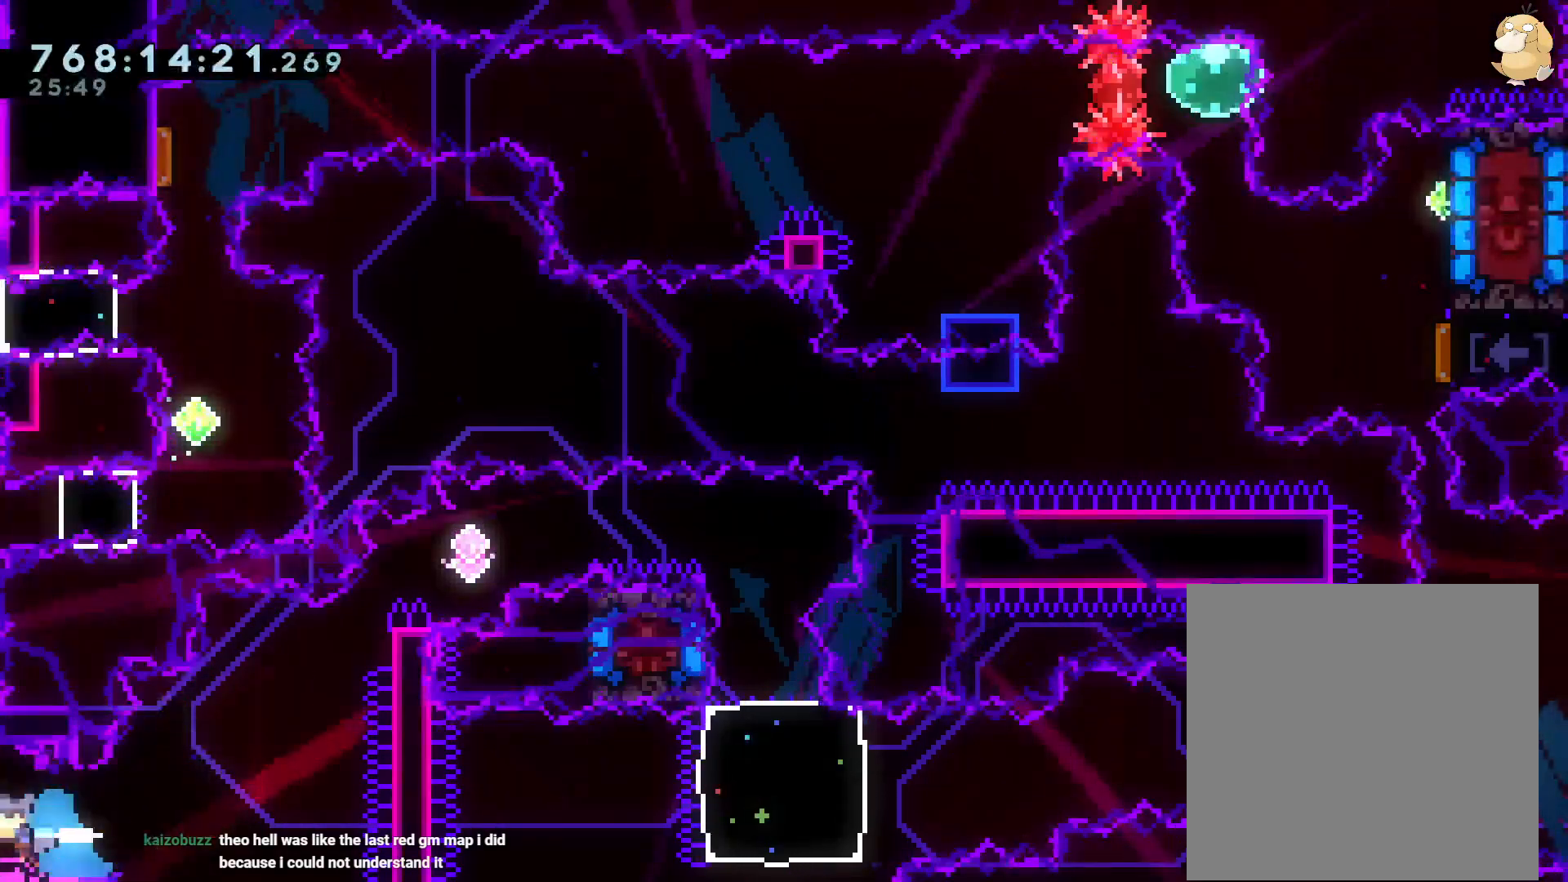
{"dt_ms": 500, "buttons": ["B", "L2", "DPAD_RIGHT"], "left_stick": "center", "right_stick": "center", "events": [[17, "DPAD_LEFT", "up"], [17, "DPAD_RIGHT", "down"], [33, "DPAD_UP", "down"], [50, "B", "down"], [83, "L2", "down"], [100, "START", "up"], [183, "Y", "down"], [250, "B", "up"], [350, "Y", "up"], [417, "B", "down"], [417, "DPAD_UP", "up"]]}
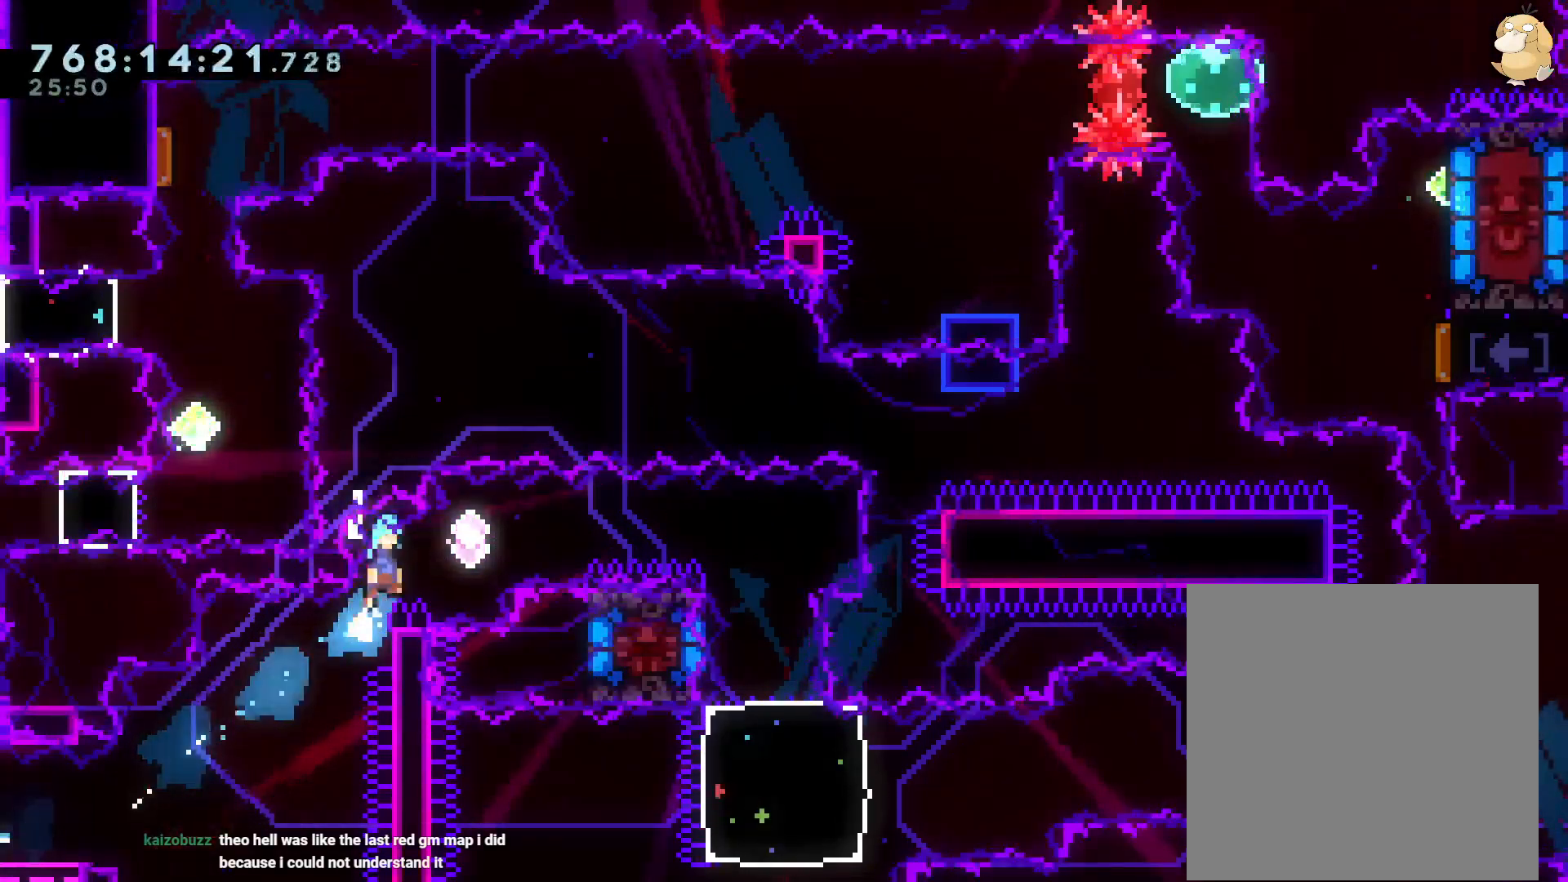
{"dt_ms": 500, "buttons": ["Y", "L2", "DPAD_RIGHT"], "left_stick": "center", "right_stick": "center", "events": [[433, "Y", "down"], [467, "B", "up"]]}
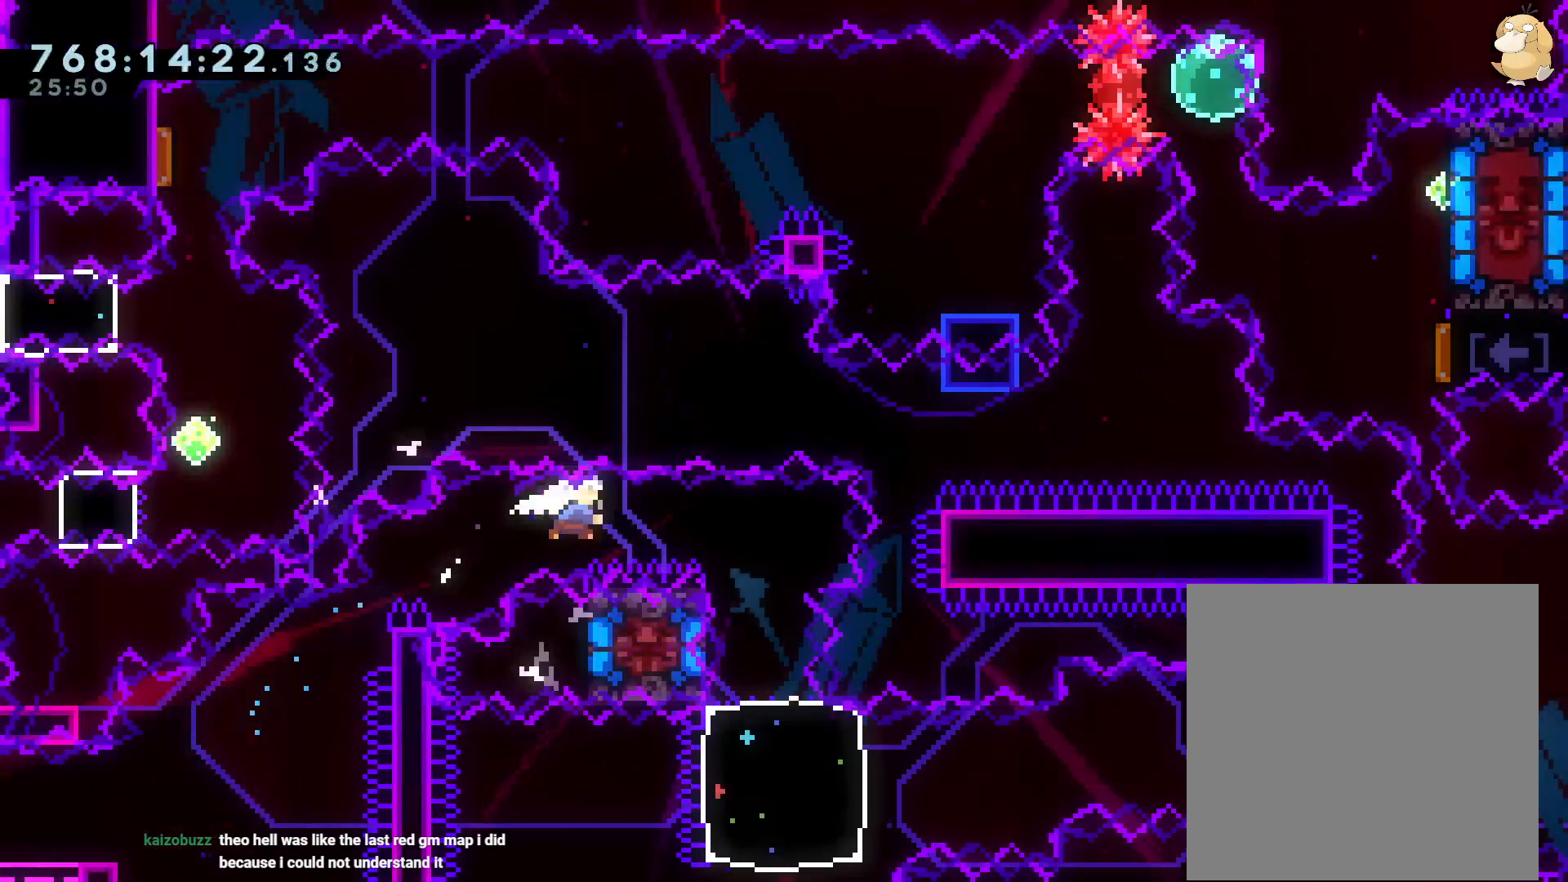
{"dt_ms": 1000, "buttons": [], "left_stick": "center", "right_stick": "center"}
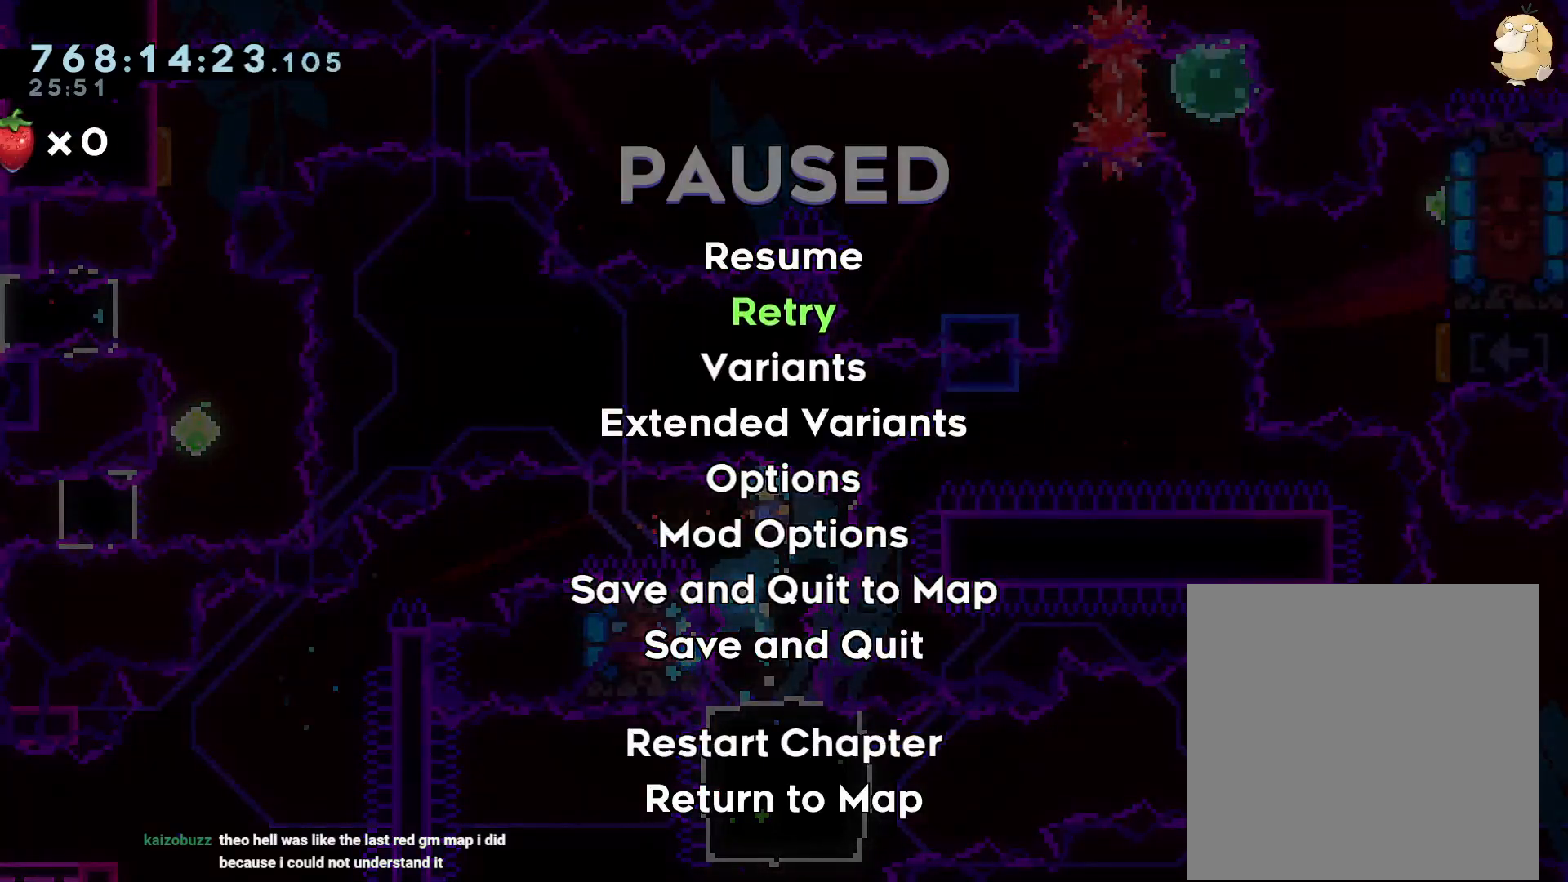
{"dt_ms": 500, "buttons": [], "left_stick": "center", "right_stick": "center", "events": [[83, "A", "down"], [150, "A", "up"], [250, "A", "down"], [317, "A", "up"], [383, "A", "down"], [450, "A", "up"]]}
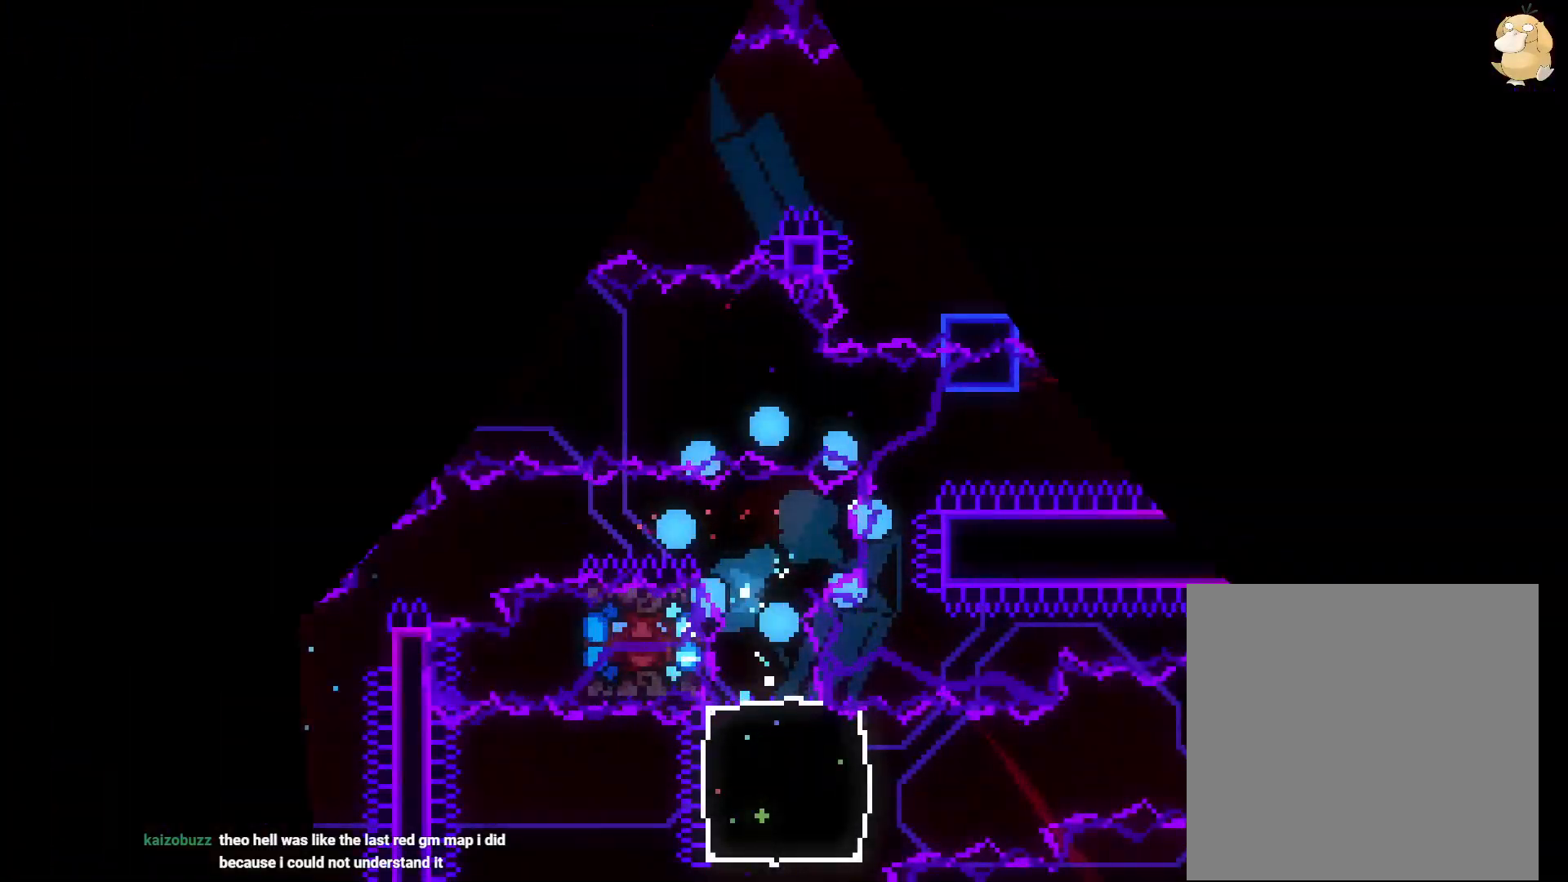
{"dt_ms": 500, "buttons": [], "left_stick": "center", "right_stick": "center", "events": []}
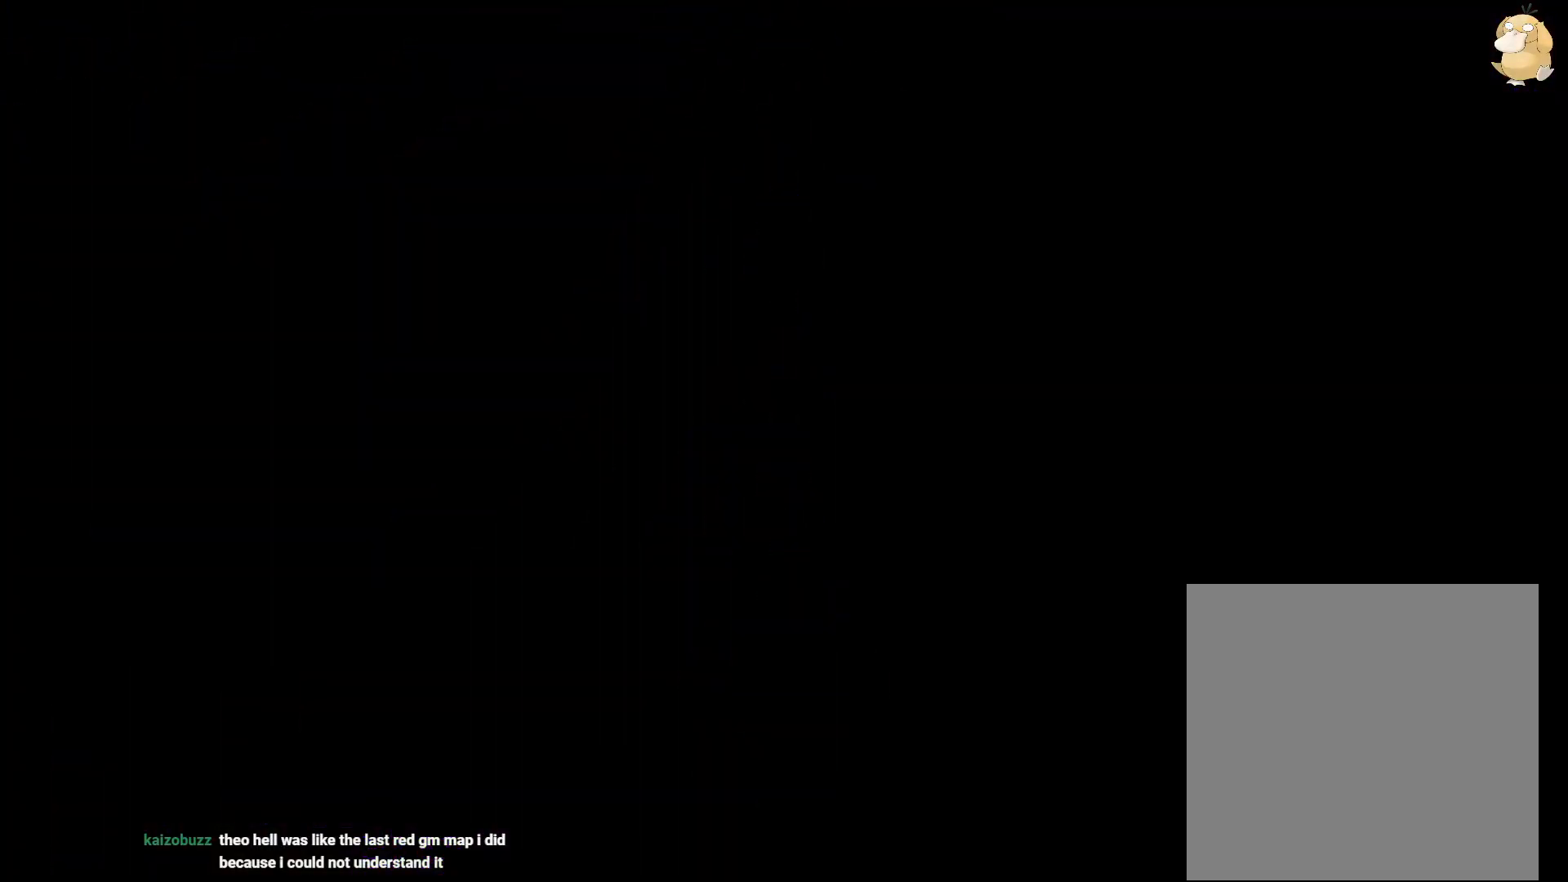
{"dt_ms": 500, "buttons": ["START"], "left_stick": "center", "right_stick": "center", "events": [[350, "START", "down"]]}
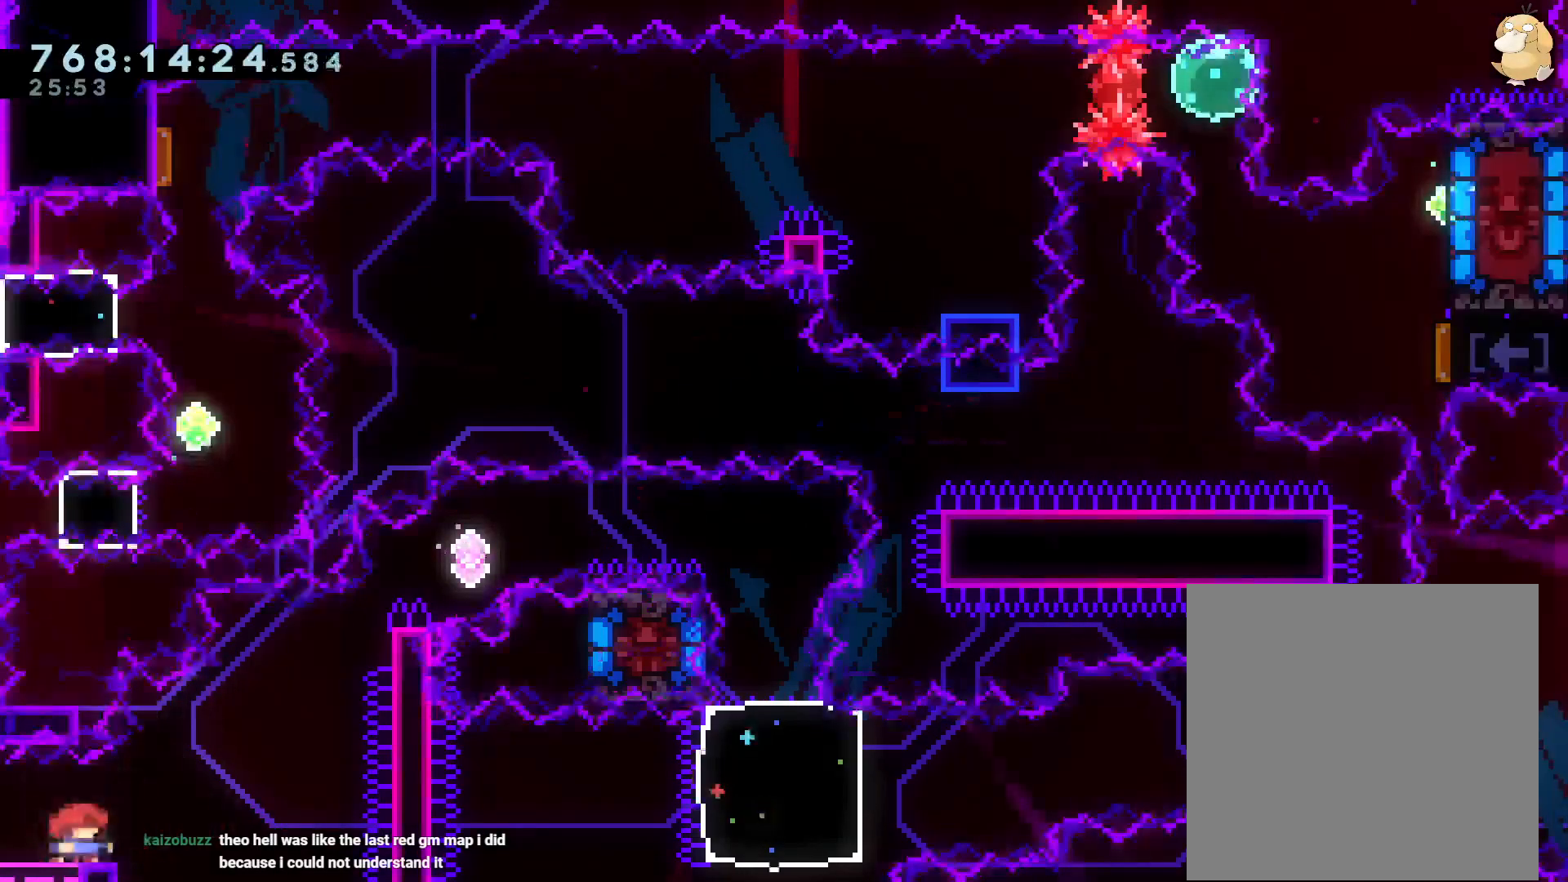
{"dt_ms": 500, "buttons": ["L2", "DPAD_UP", "DPAD_RIGHT"], "left_stick": "center", "right_stick": "center", "events": [[17, "DPAD_LEFT", "down"], [17, "Y", "down"], [133, "Y", "up"], [150, "DPAD_UP", "down"], [167, "DPAD_LEFT", "up"], [183, "DPAD_RIGHT", "down"], [217, "B", "down"], [217, "START", "up"], [333, "Y", "down"], [367, "L2", "down"], [400, "B", "up"], [483, "Y", "up"]]}
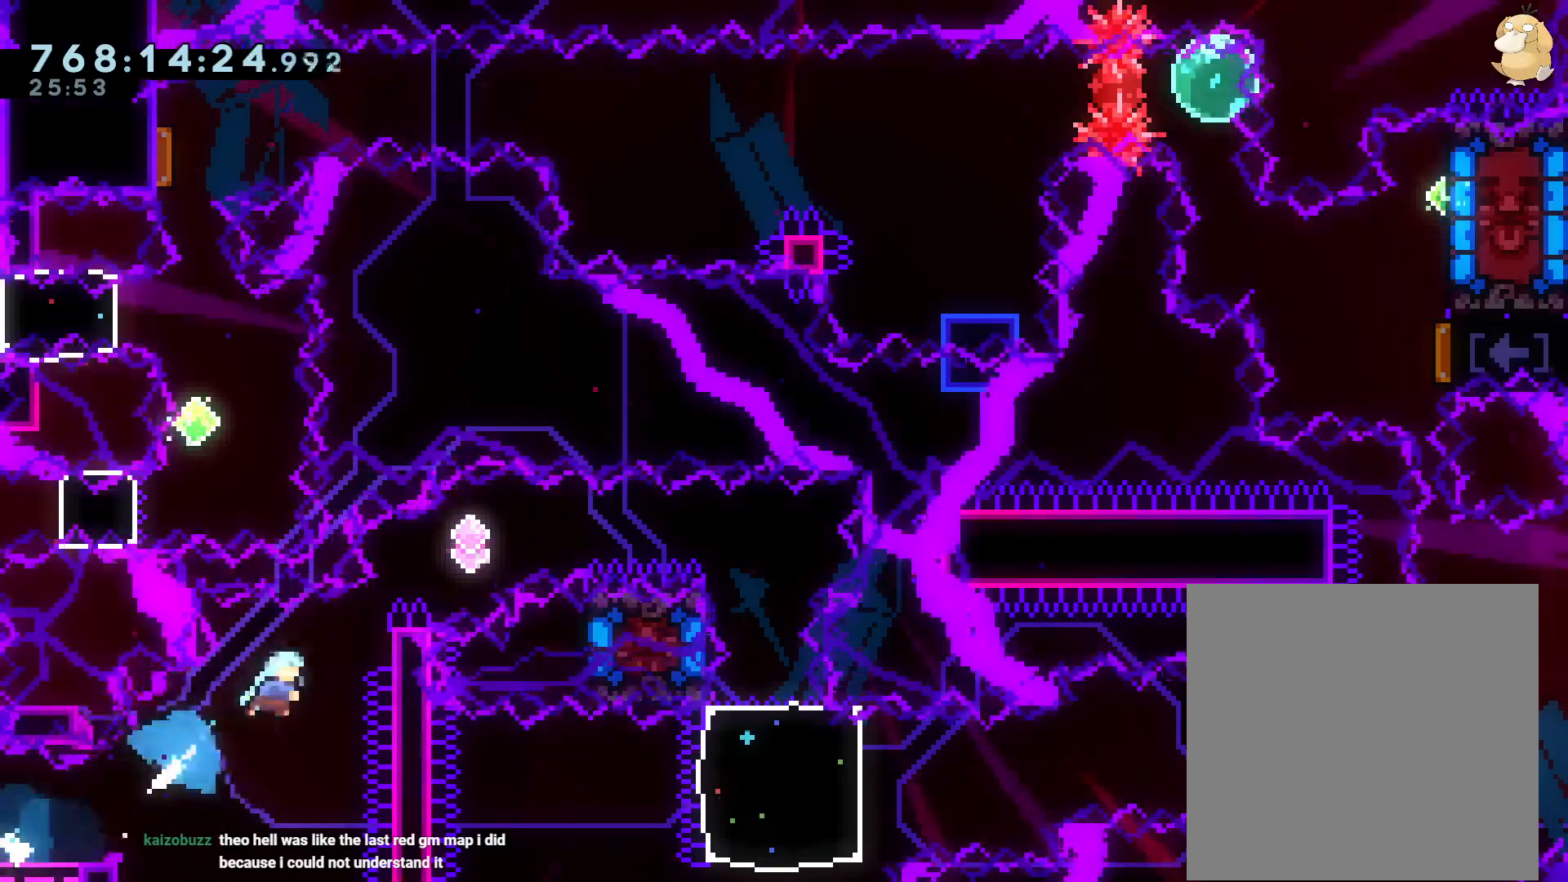
{"dt_ms": 500, "buttons": ["B", "L2", "DPAD_RIGHT"], "left_stick": "center", "right_stick": "center", "events": [[50, "DPAD_UP", "up"], [67, "B", "down"]]}
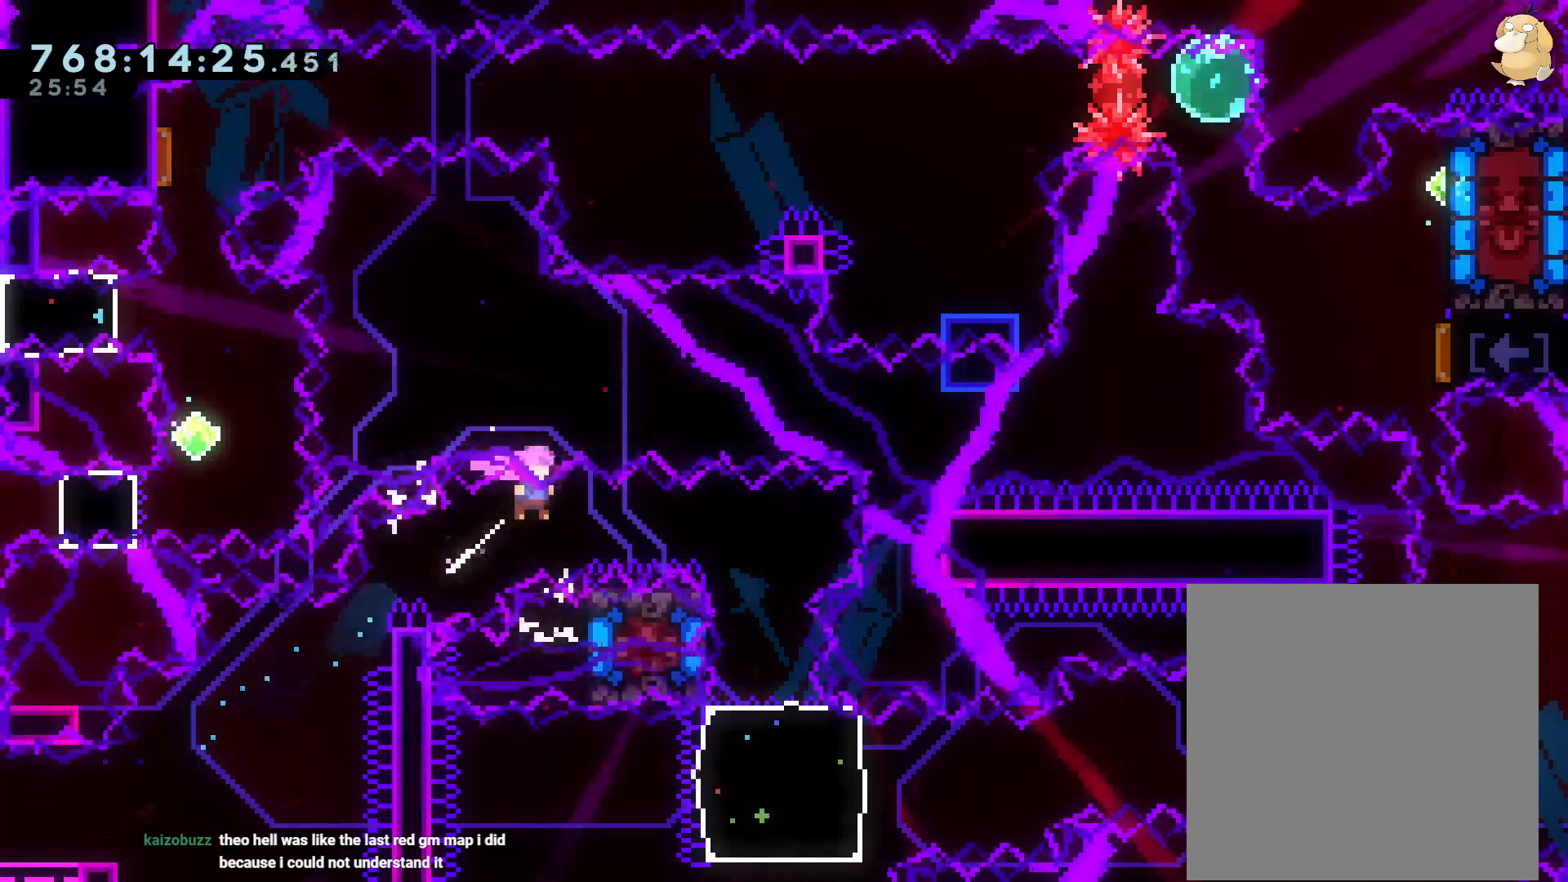
{"dt_ms": 500, "buttons": ["Y", "DPAD_DOWN", "DPAD_LEFT"], "left_stick": "center", "right_stick": "center"}
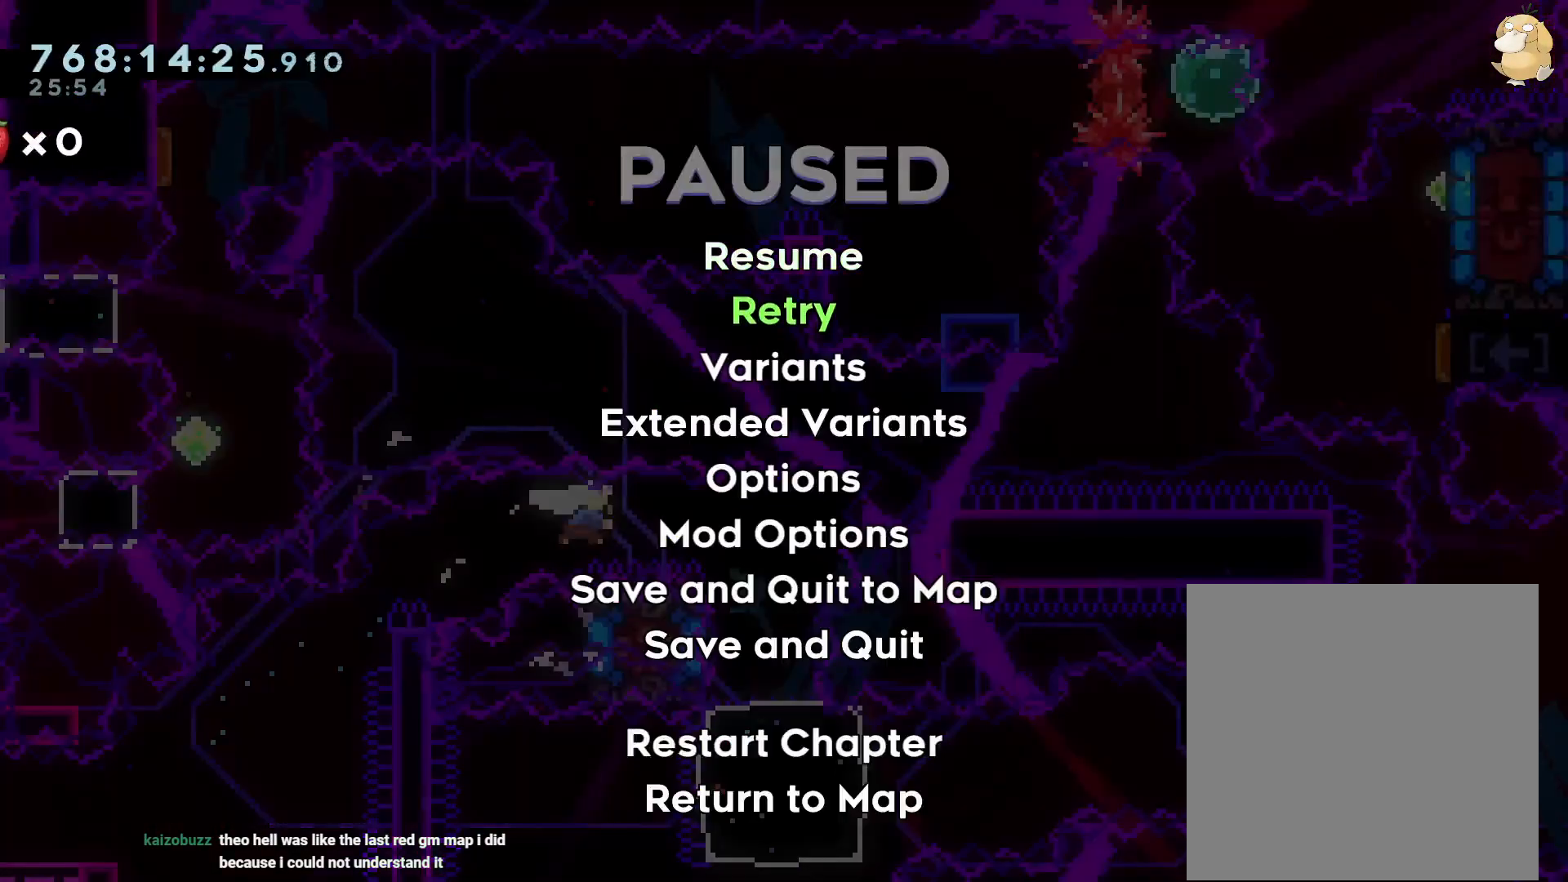
{"dt_ms": 500, "buttons": [], "left_stick": "center", "right_stick": "center", "events": [[17, "DPAD_DOWN", "up"], [17, "Y", "up"], [33, "DPAD_LEFT", "up"], [400, "A", "down"], [500, "A", "up"]]}
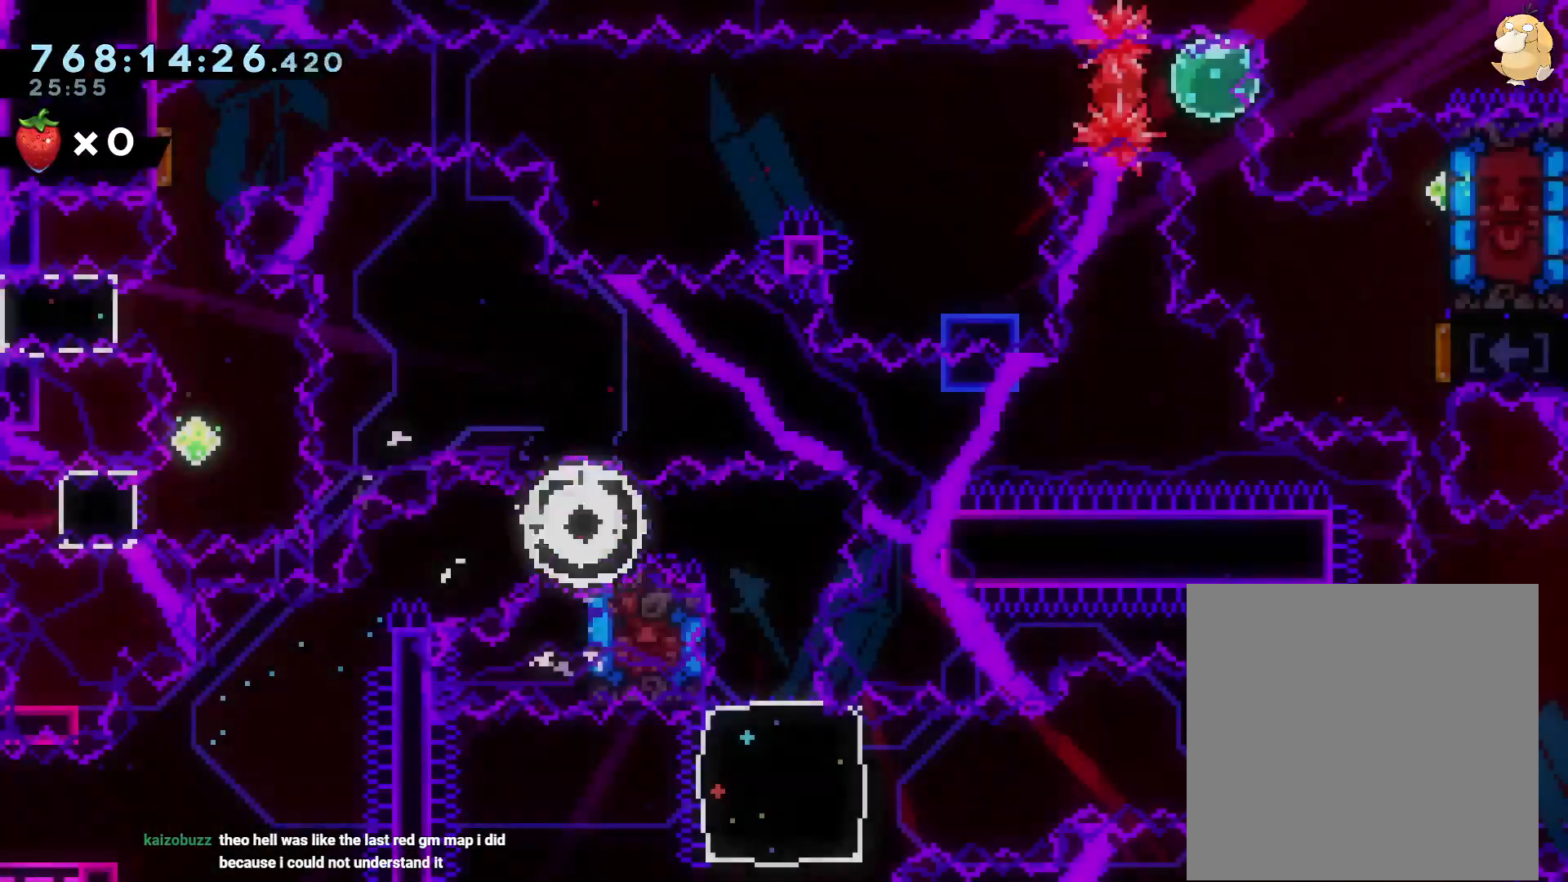
{"dt_ms": 500, "buttons": [], "left_stick": "center", "right_stick": "center", "events": [[50, "A", "down"], [150, "A", "up"], [183, "A", "down"], [267, "A", "up"]]}
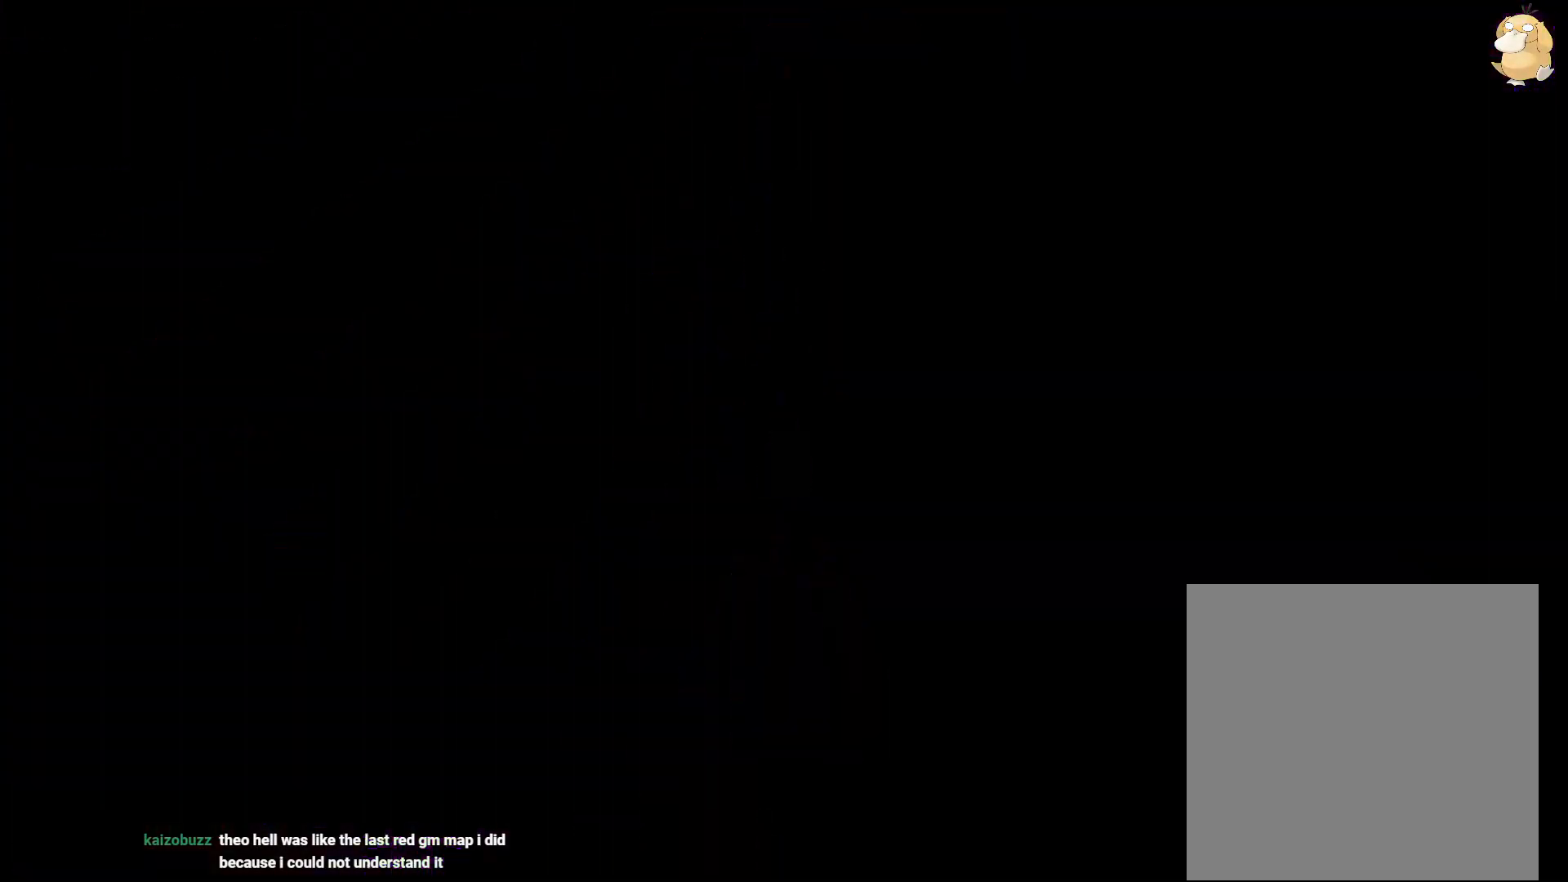
{"dt_ms": 500, "buttons": [], "left_stick": "center", "right_stick": "center", "events": []}
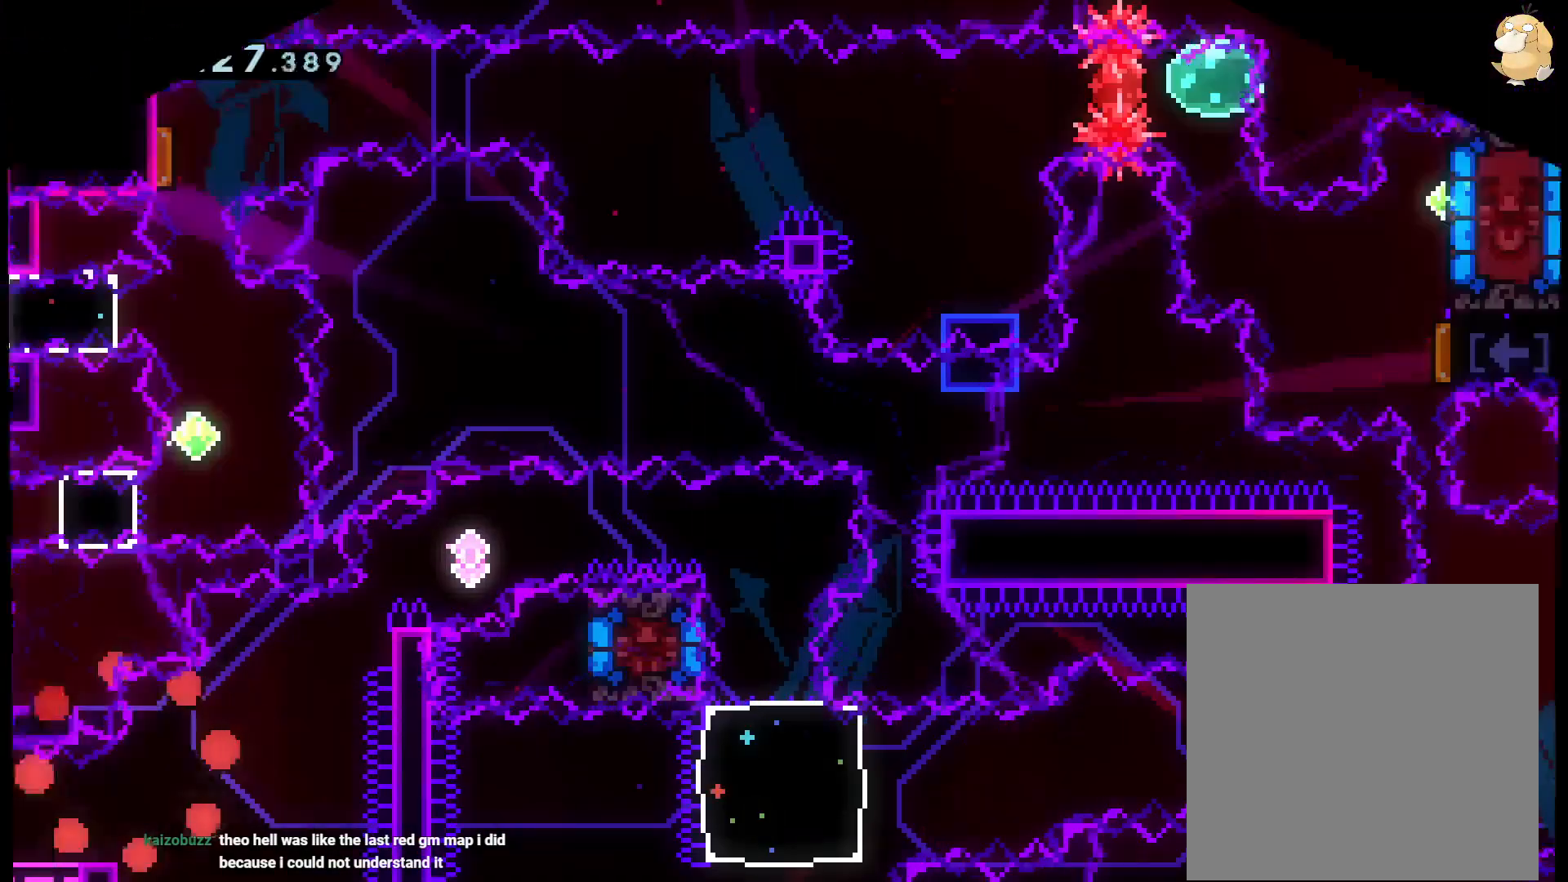
{"dt_ms": 500, "buttons": ["B", "DPAD_UP", "DPAD_RIGHT"], "left_stick": "center", "right_stick": "center", "events": [[133, "START", "down"], [267, "DPAD_LEFT", "down"], [283, "Y", "down"], [367, "L1", "down"], [417, "DPAD_LEFT", "up"], [417, "DPAD_RIGHT", "down"], [417, "DPAD_UP", "down"], [417, "Y", "up"], [450, "L1", "up"], [467, "B", "down"], [467, "START", "up"]]}
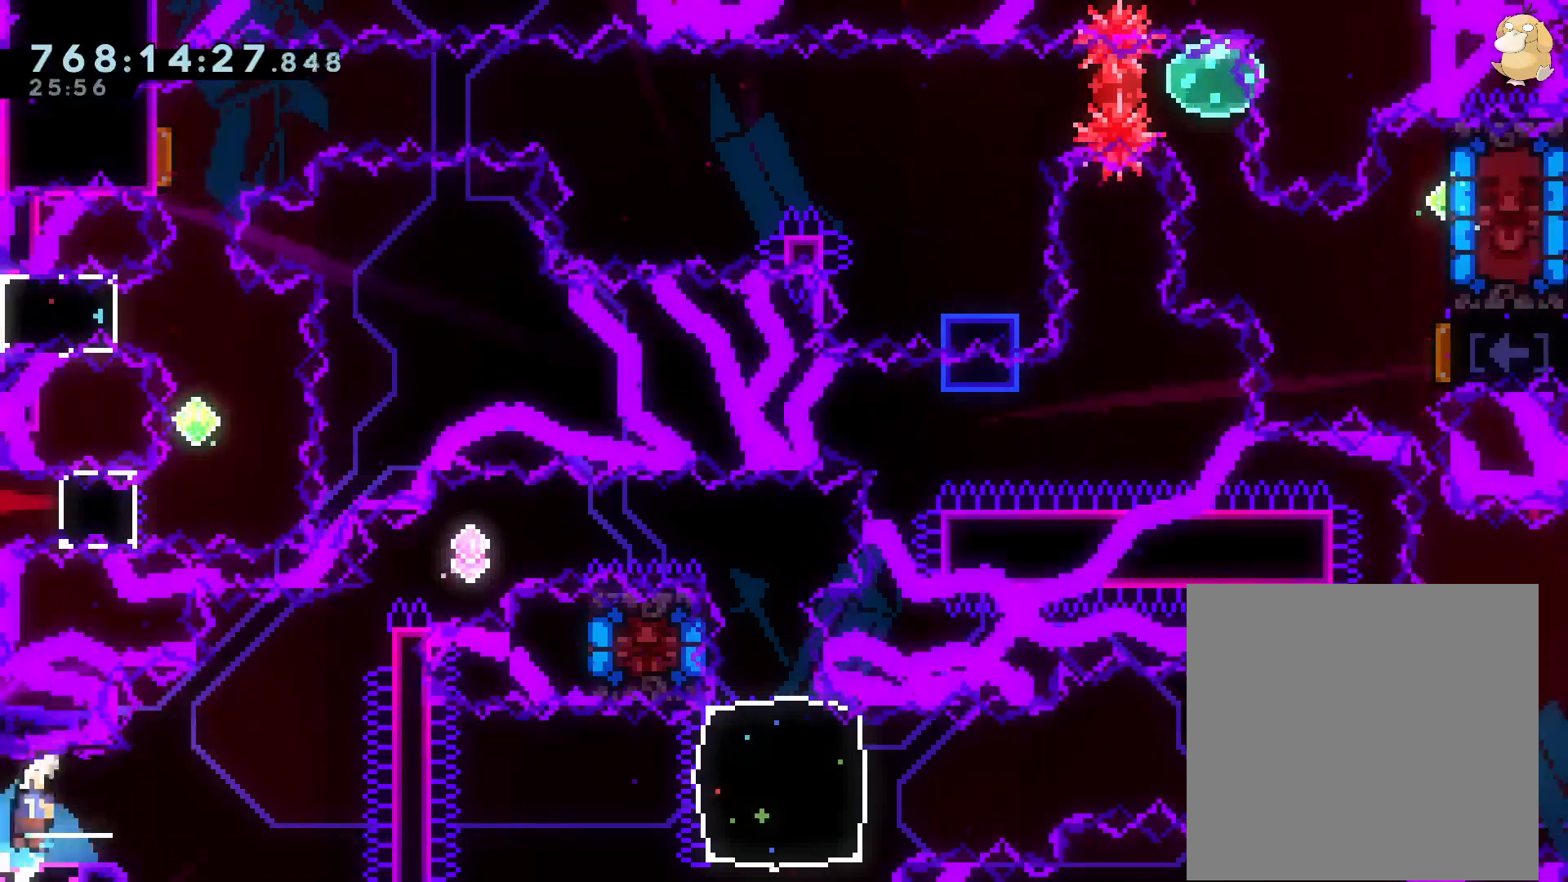
{"dt_ms": 500, "buttons": ["B", "L2", "DPAD_RIGHT"], "left_stick": "center", "right_stick": "center", "events": [[117, "Y", "down"], [133, "L2", "down"], [167, "B", "up"], [250, "Y", "up"], [333, "B", "down"], [350, "DPAD_UP", "up"]]}
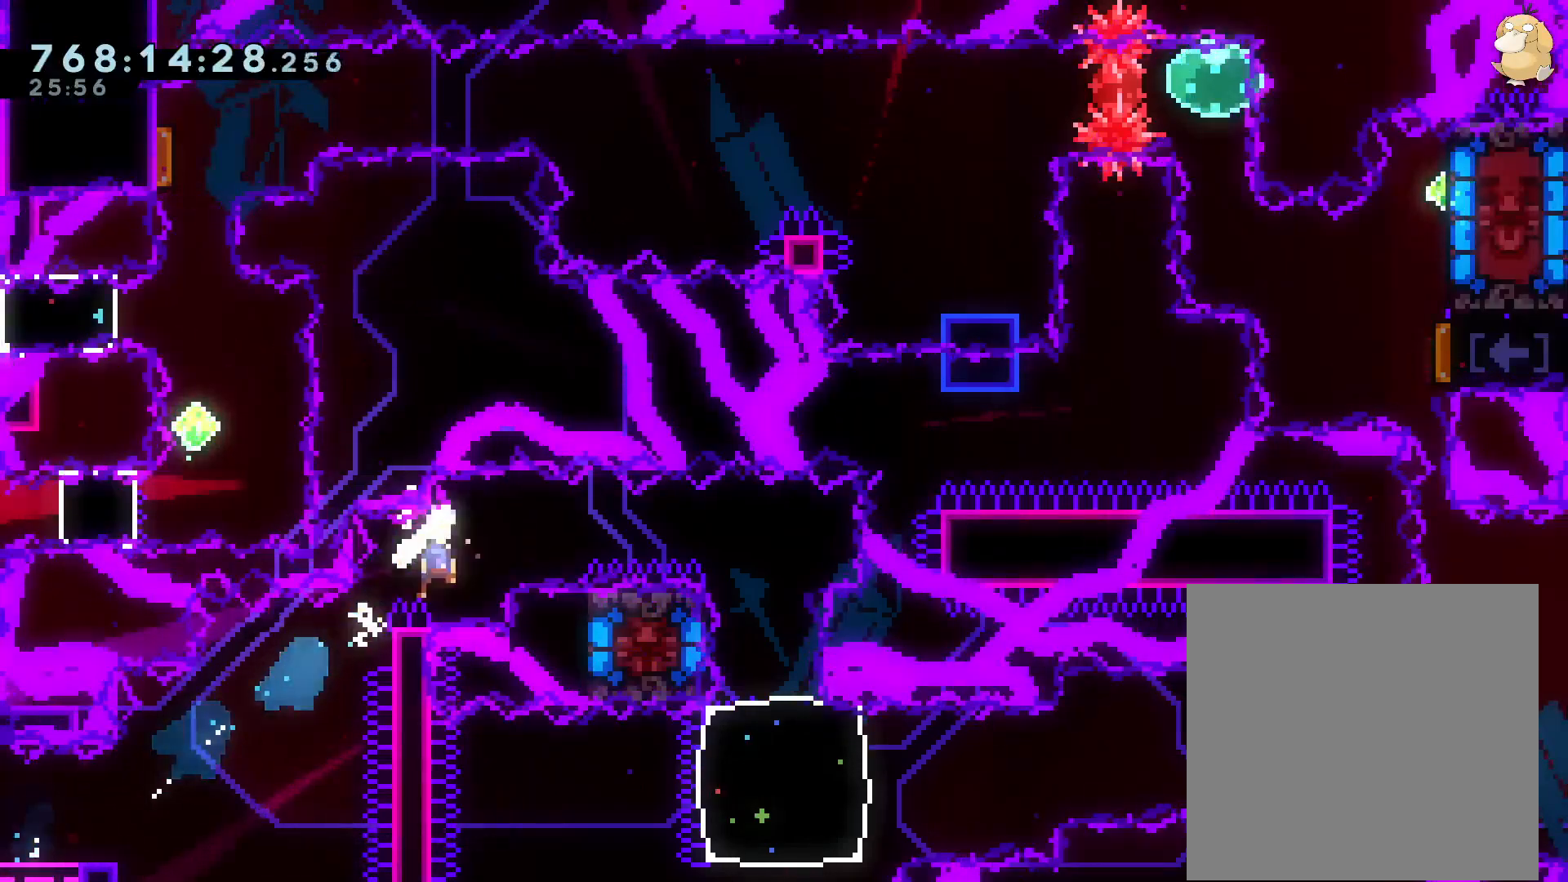
{"dt_ms": 500, "buttons": ["Y", "DPAD_DOWN", "DPAD_LEFT"], "left_stick": "center", "right_stick": "center", "events": [[250, "B", "up"], [250, "DPAD_RIGHT", "up"], [283, "L2", "up"], [350, "DPAD_DOWN", "down"], [383, "DPAD_LEFT", "down"], [383, "Y", "down"]]}
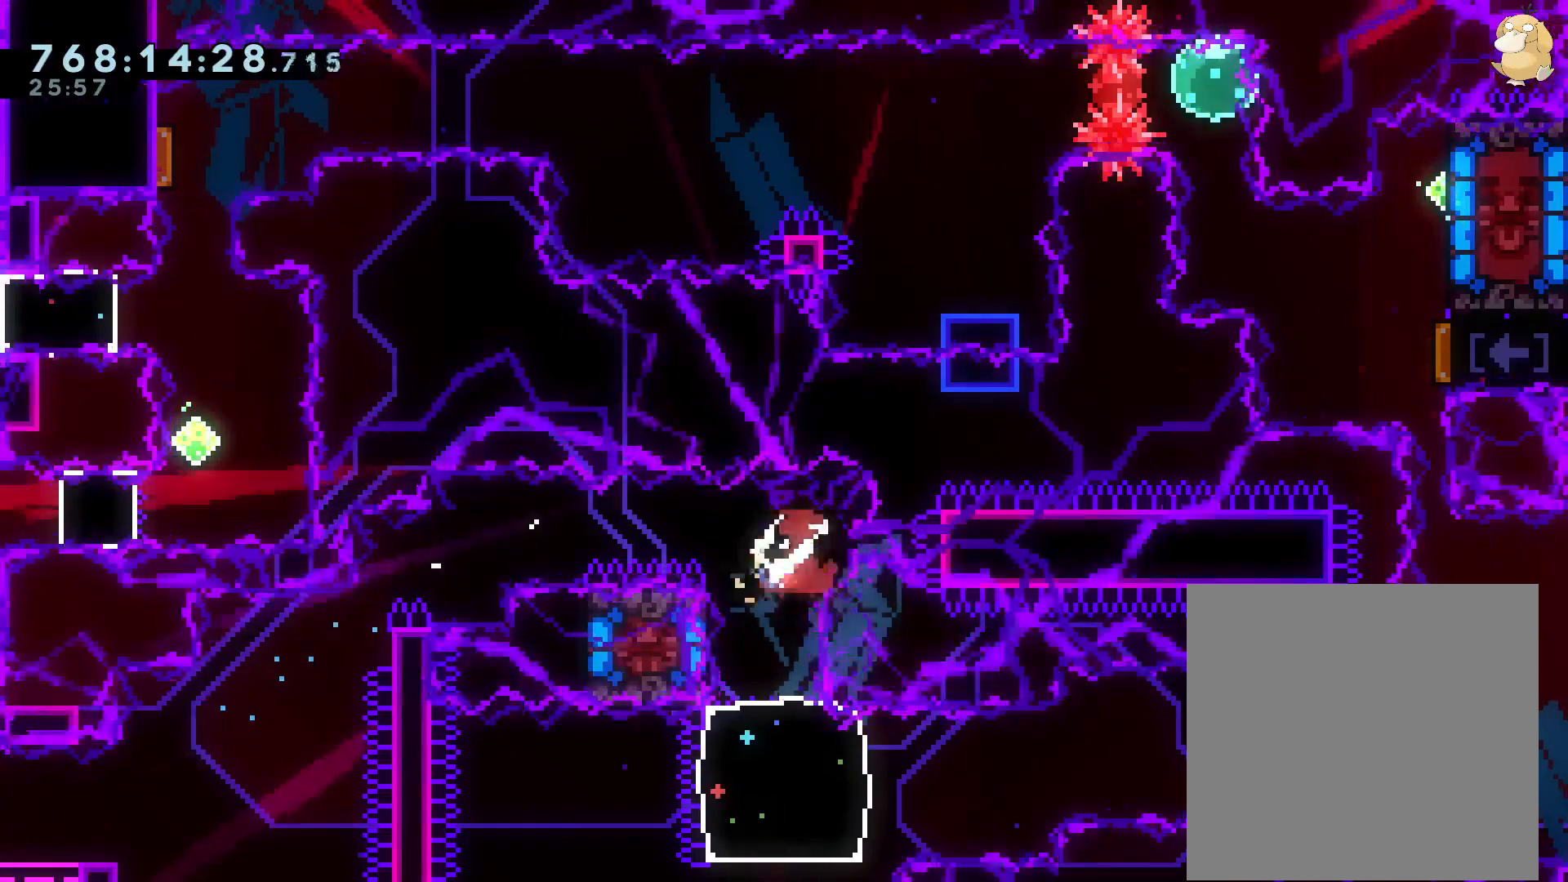
{"dt_ms": 500, "buttons": ["Y", "DPAD_UP", "DPAD_RIGHT"], "left_stick": "center", "right_stick": "center"}
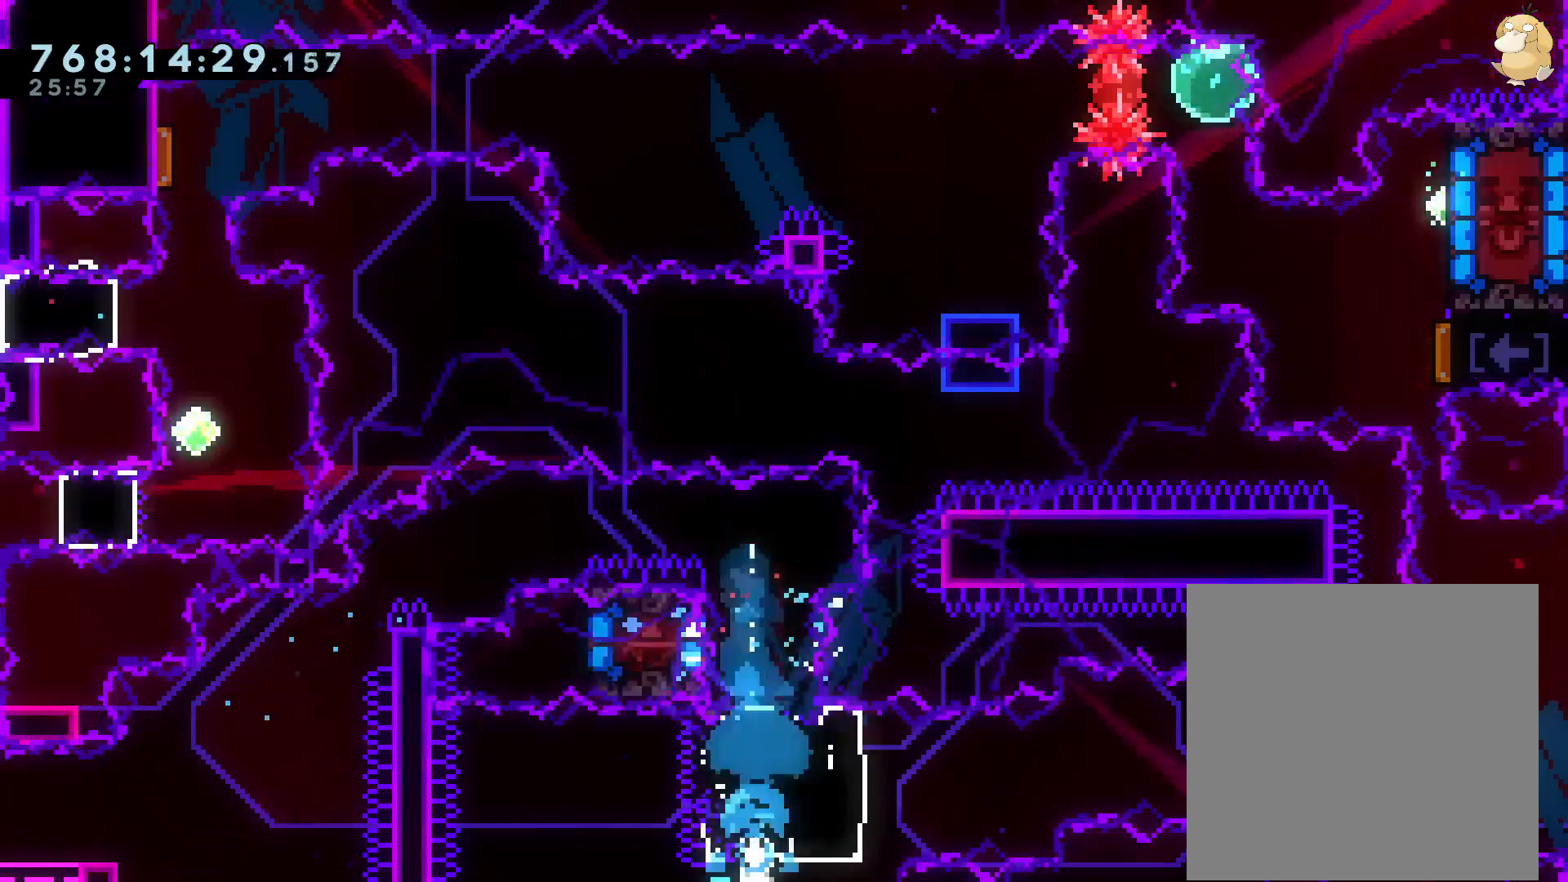
{"dt_ms": 500, "buttons": ["B", "R1", "DPAD_RIGHT"], "left_stick": "center", "right_stick": "center", "events": [[150, "START", "down"], [167, "Y", "up"], [200, "DPAD_UP", "up"], [350, "R1", "down"], [383, "B", "down"], [383, "START", "up"]]}
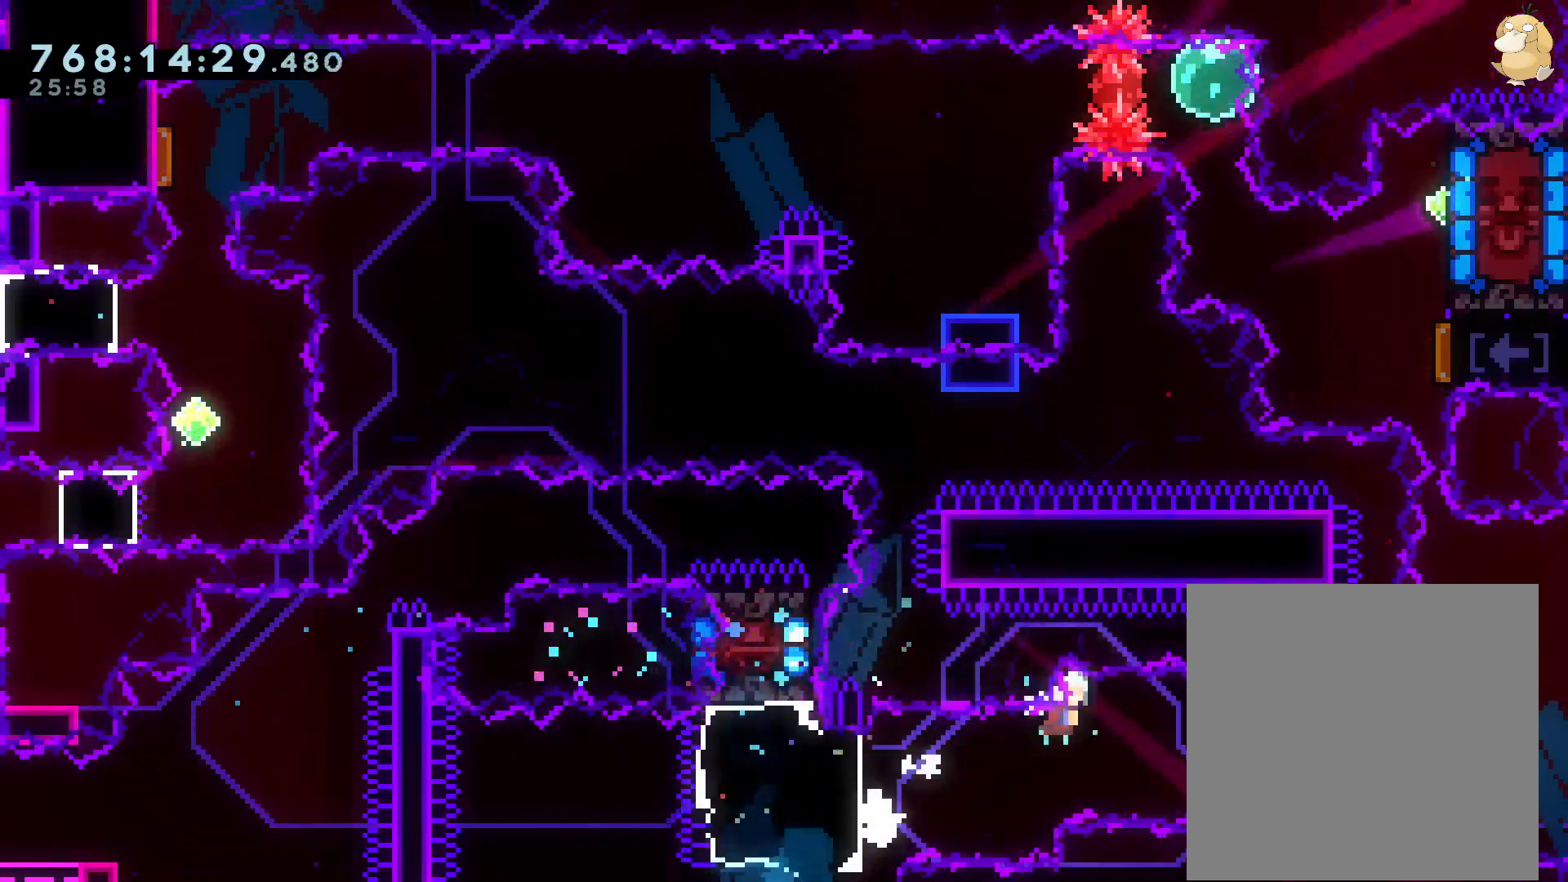
{"dt_ms": 500, "buttons": ["START"], "left_stick": "center", "right_stick": "center", "events": [[417, "R1", "up"], [483, "B", "up"], [483, "DPAD_RIGHT", "up"], [483, "START", "down"]]}
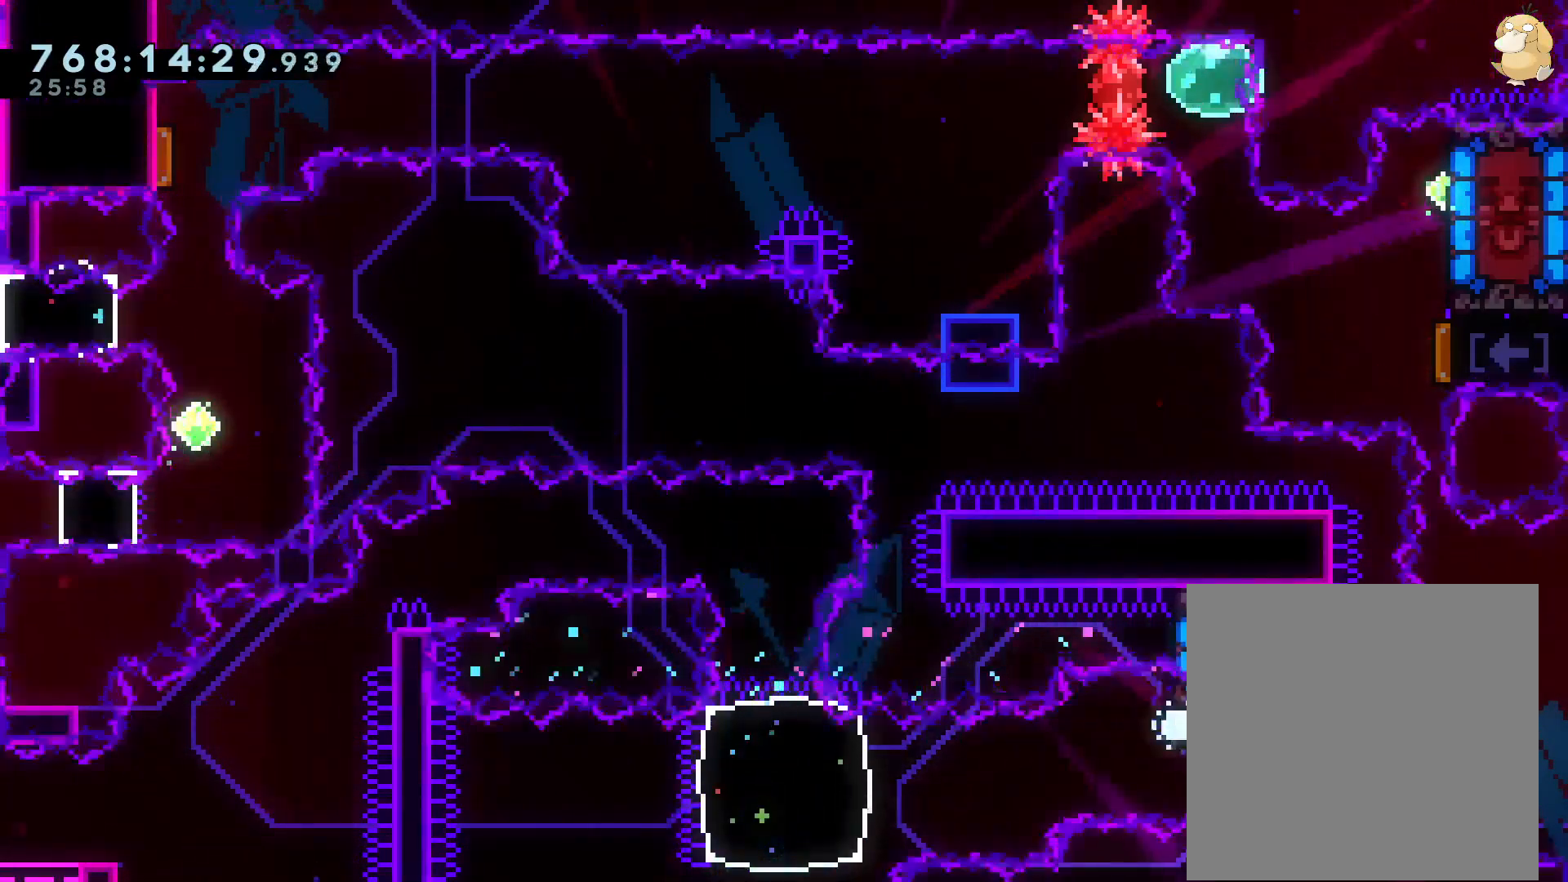
{"dt_ms": 500, "buttons": [], "left_stick": "center", "right_stick": "center", "events": [[17, "A", "down"], [100, "START", "up"], [133, "A", "up"]]}
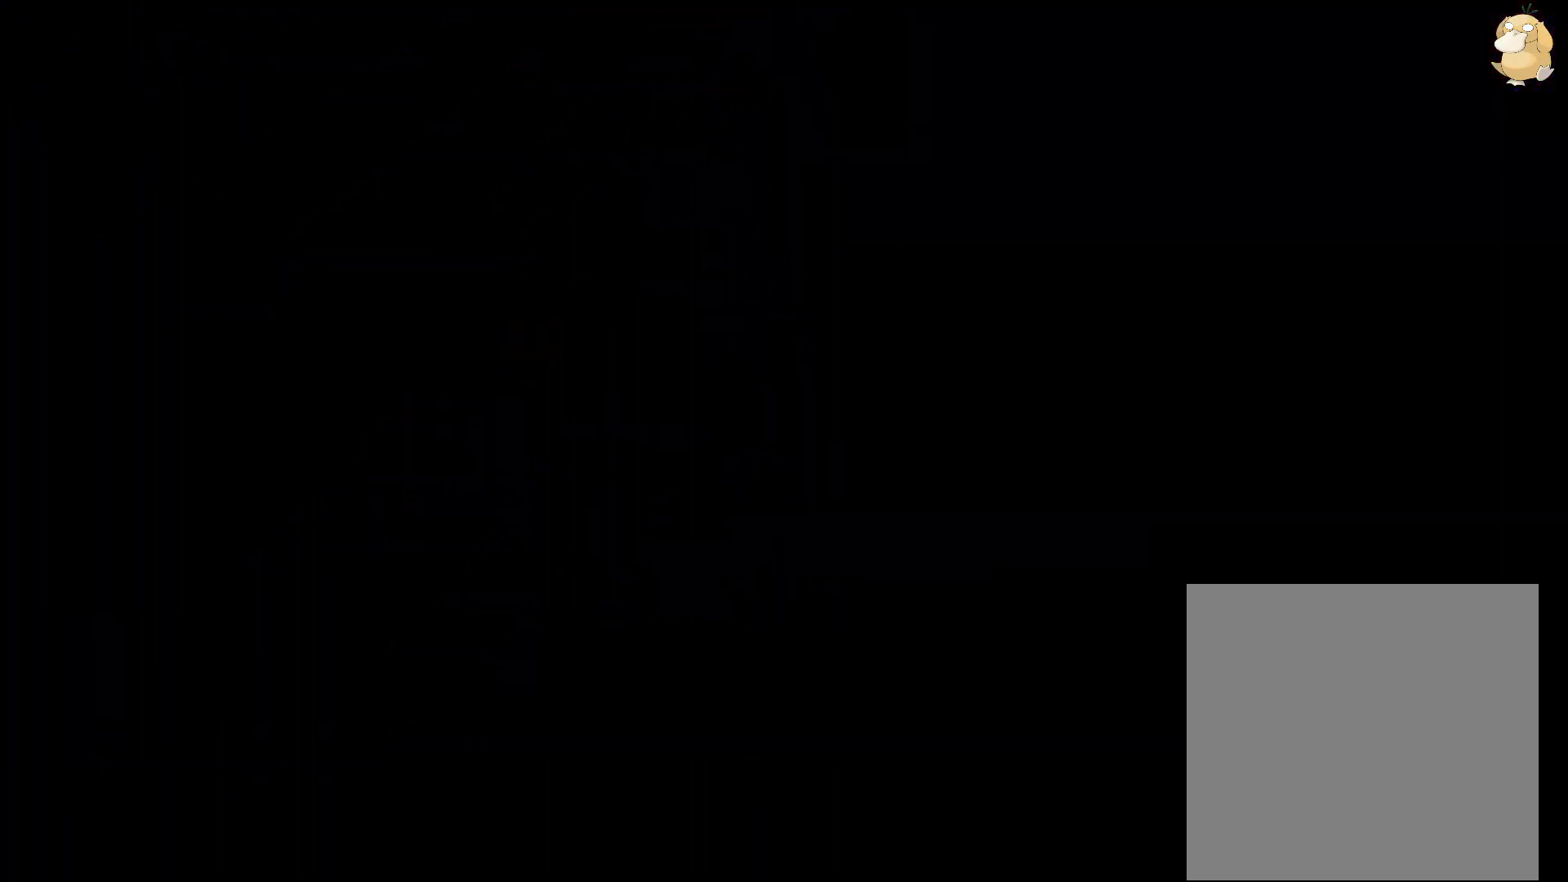
{"dt_ms": 500, "buttons": [], "left_stick": "center", "right_stick": "center", "events": []}
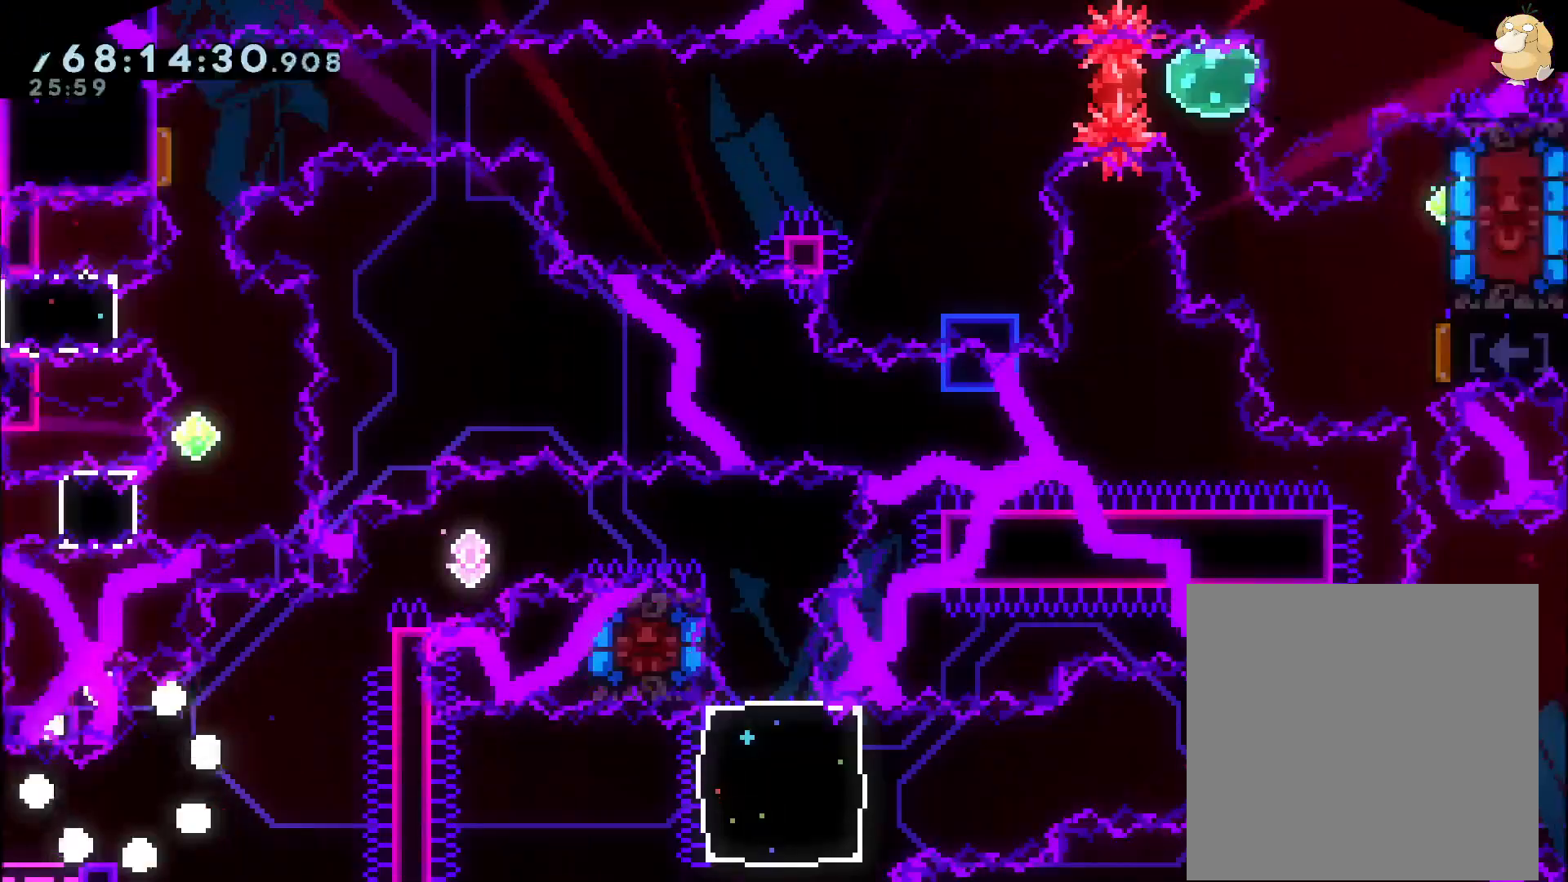
{"dt_ms": 500, "buttons": ["Y", "DPAD_LEFT", "START"], "left_stick": "center", "right_stick": "center", "events": [[117, "START", "down"], [417, "DPAD_LEFT", "down"], [450, "DPAD_DOWN", "down"], [450, "Y", "down"], [500, "DPAD_DOWN", "up"]]}
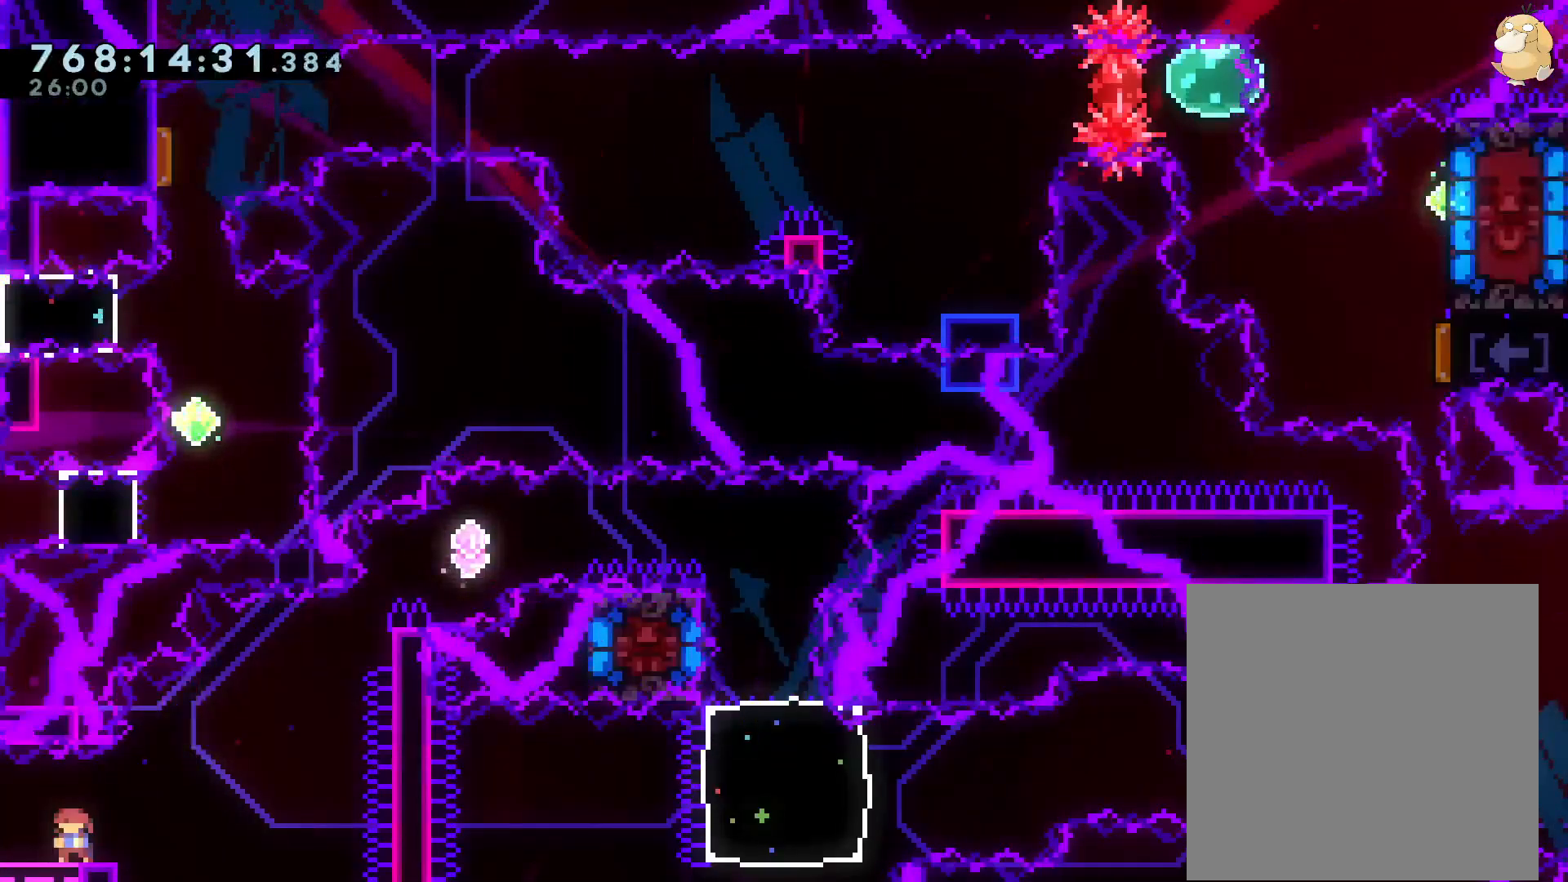
{"dt_ms": 500, "buttons": ["B", "L2", "DPAD_UP", "DPAD_RIGHT"], "left_stick": "center", "right_stick": "center", "events": [[50, "Y", "up"], [67, "DPAD_LEFT", "up"], [83, "DPAD_RIGHT", "down"], [83, "DPAD_UP", "down"], [83, "START", "up"], [133, "B", "down"], [150, "L2", "down"], [233, "Y", "down"], [317, "B", "up"], [383, "START", "down"], [383, "Y", "up"], [467, "B", "down"], [500, "START", "up"]]}
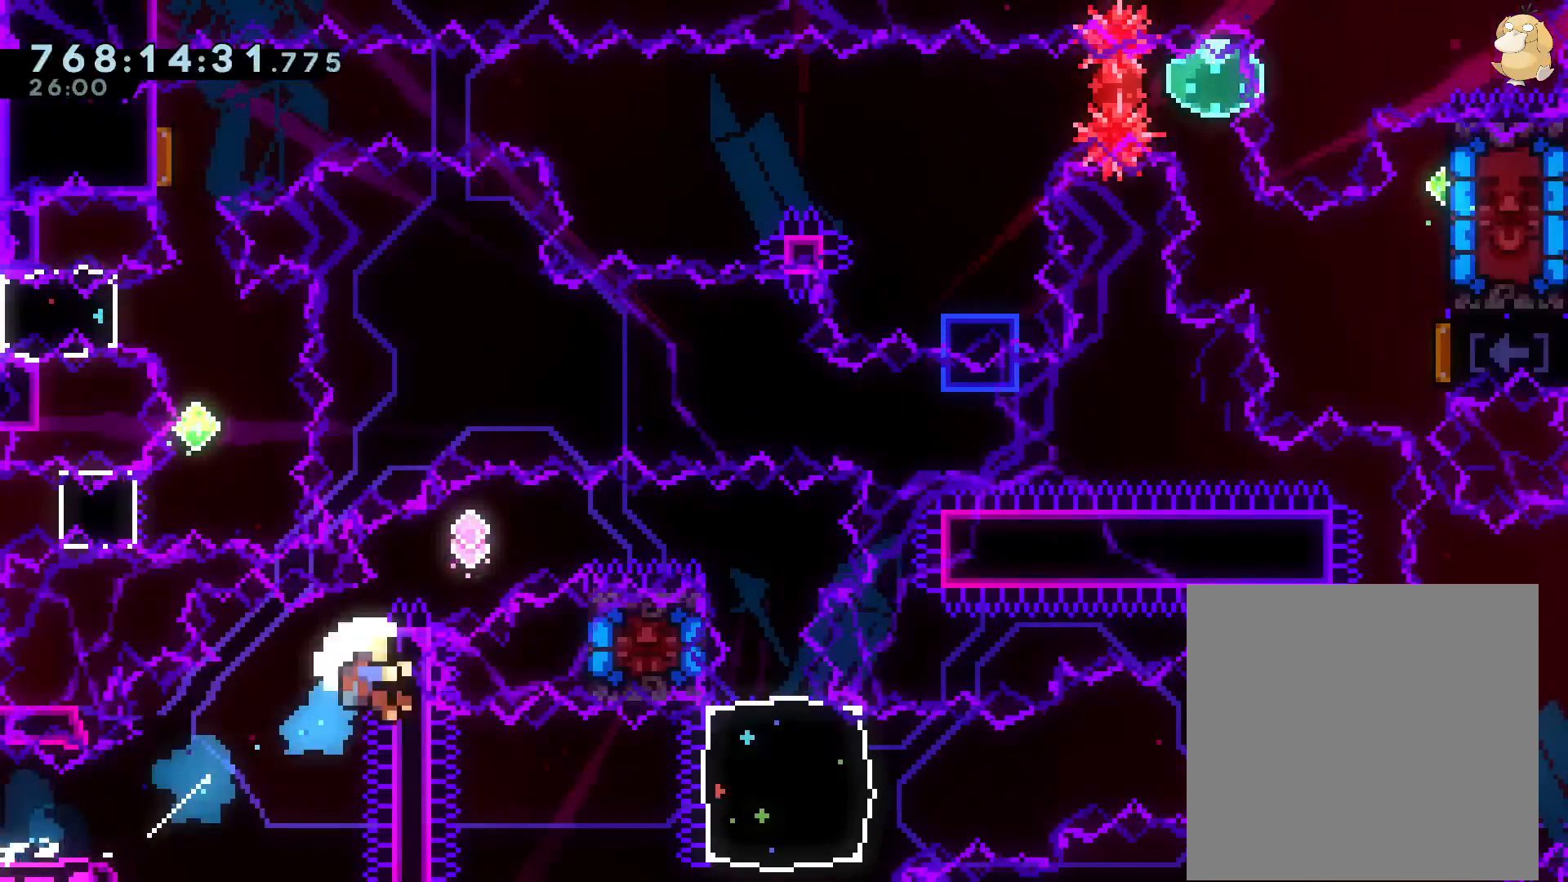
{"dt_ms": 500, "buttons": [], "left_stick": "center", "right_stick": "center", "events": [[83, "DPAD_UP", "up"], [233, "DPAD_RIGHT", "up"], [250, "A", "down"], [250, "B", "up"], [300, "L2", "up"], [367, "A", "up"]]}
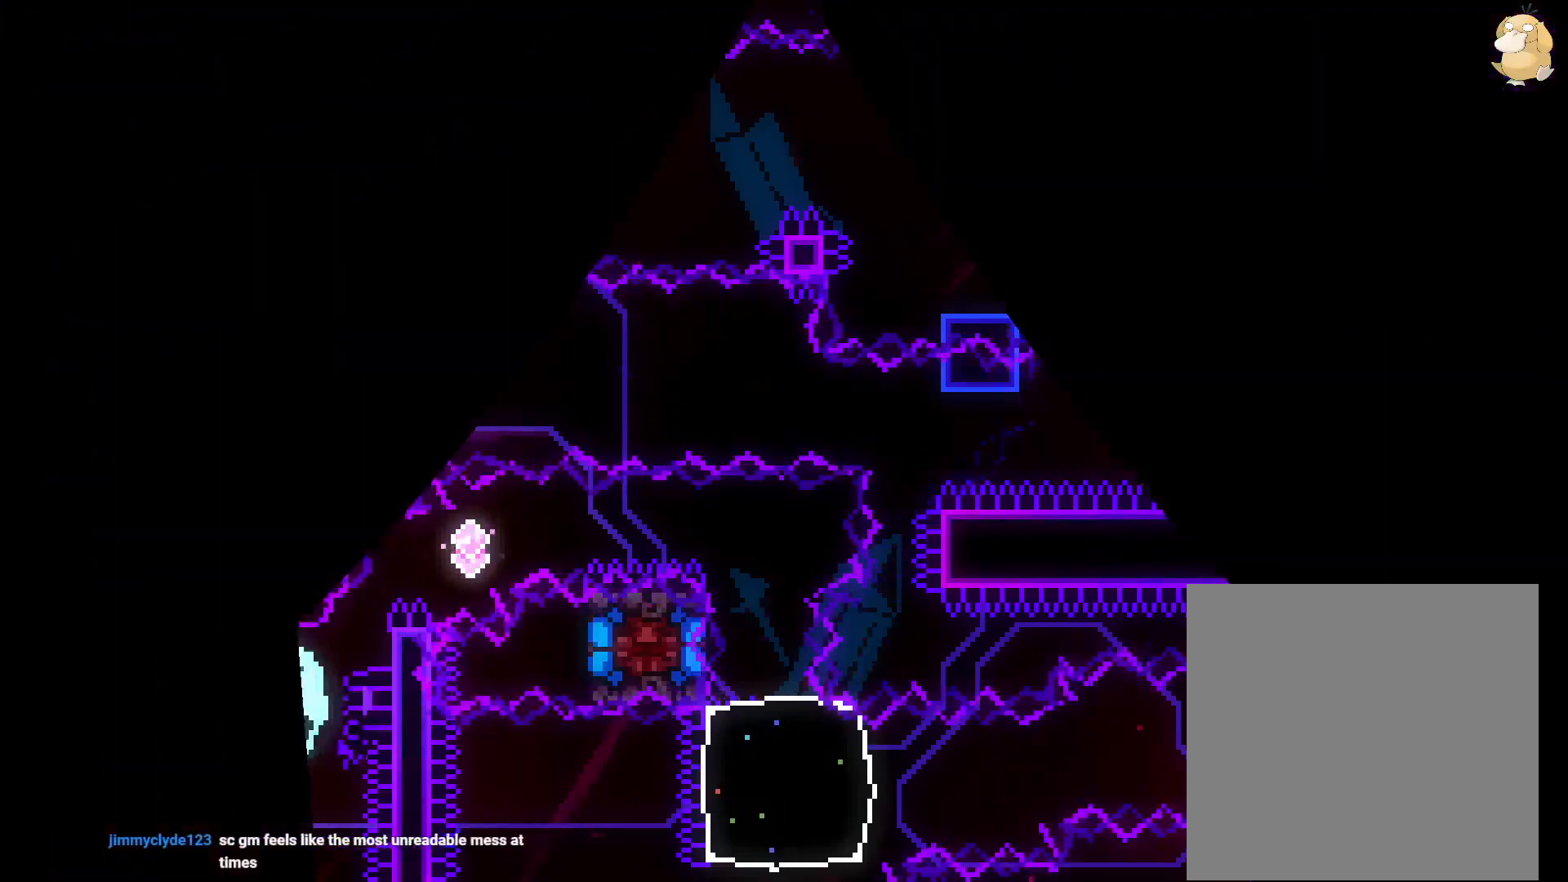
{"dt_ms": 500, "buttons": [], "left_stick": "center", "right_stick": "center", "events": []}
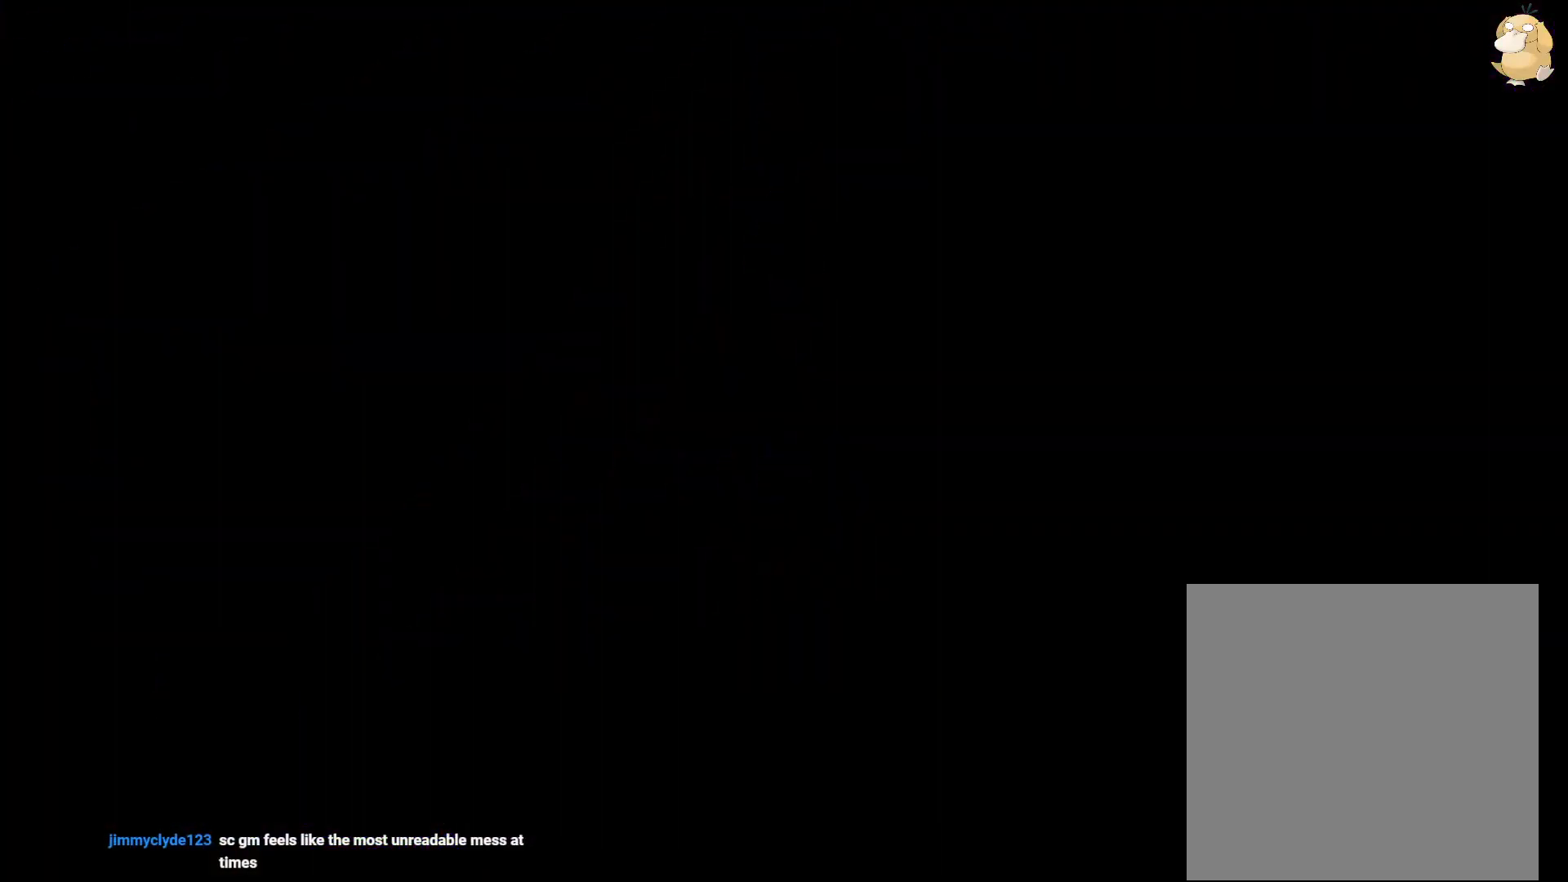
{"dt_ms": 500, "buttons": [], "left_stick": "center", "right_stick": "center", "events": [[333, "START", "down"], [500, "START", "up"]]}
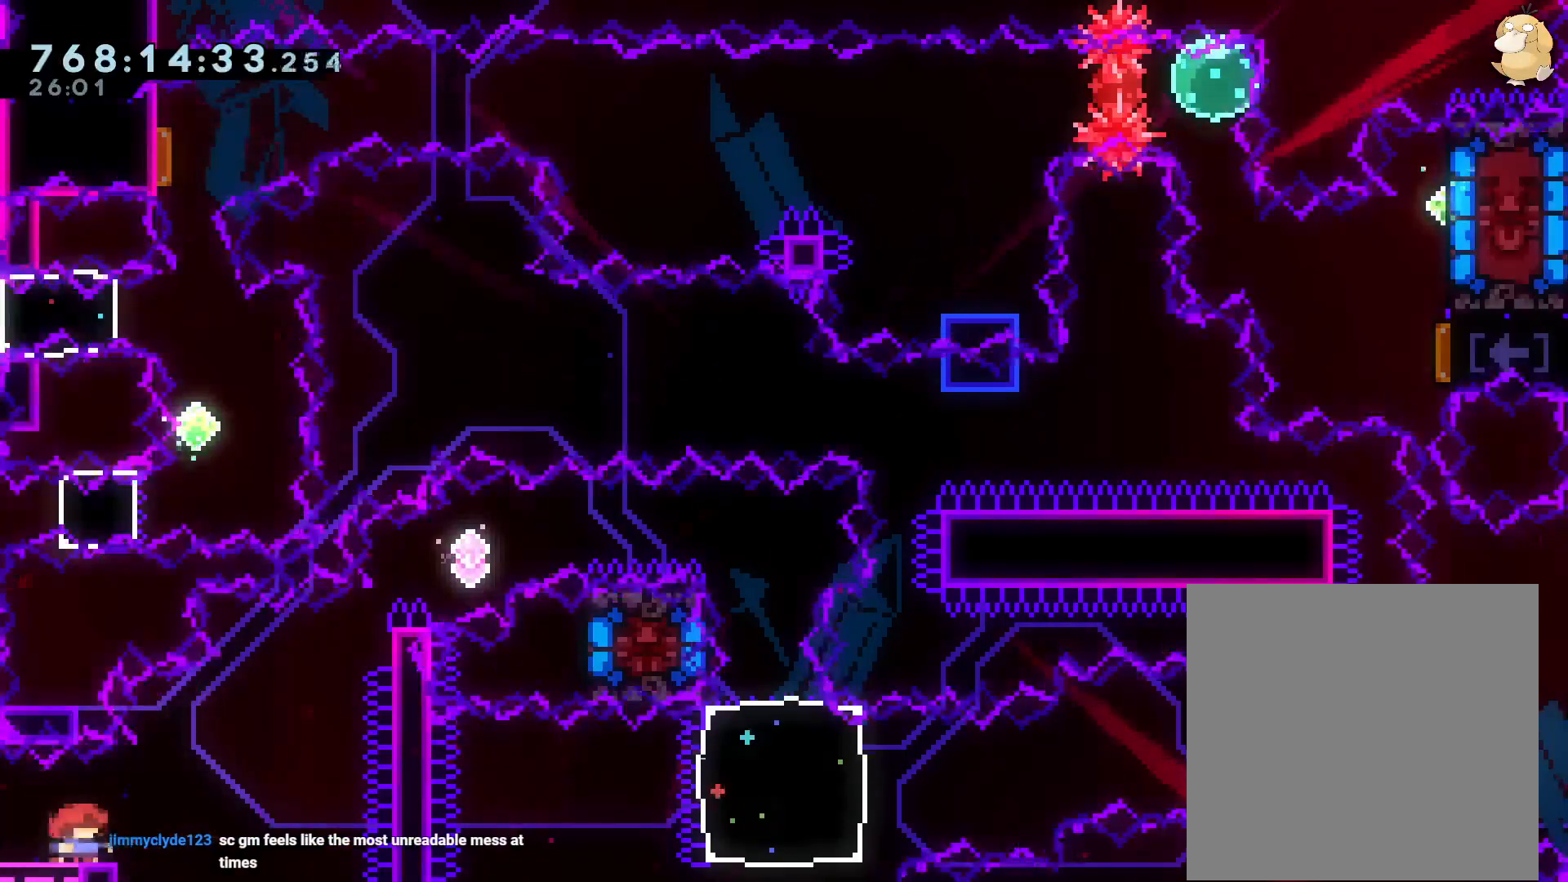
{"dt_ms": 500, "buttons": ["Y", "L2", "DPAD_UP", "DPAD_RIGHT"], "left_stick": "center", "right_stick": "center", "events": [[33, "START", "down"], [83, "DPAD_LEFT", "down"], [83, "Y", "down"], [183, "L1", "down"], [200, "DPAD_UP", "down"], [217, "DPAD_LEFT", "up"], [217, "DPAD_RIGHT", "down"], [217, "Y", "up"], [267, "B", "down"], [267, "L1", "up"], [267, "START", "up"], [367, "L2", "down"], [417, "Y", "down"], [483, "B", "up"]]}
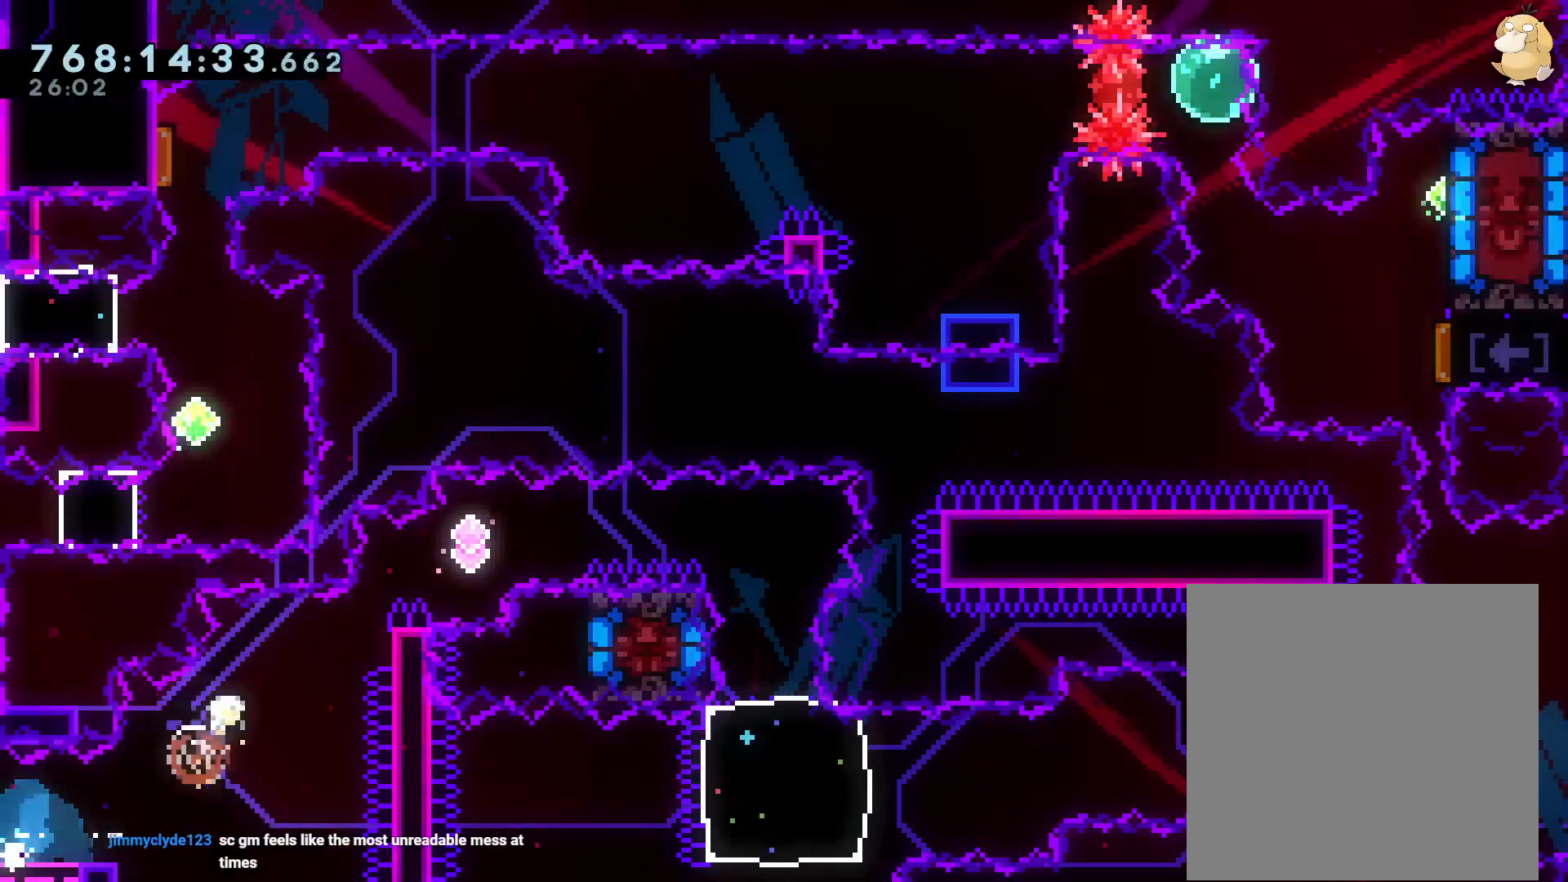
{"dt_ms": 500, "buttons": ["B", "L2", "DPAD_RIGHT"], "left_stick": "center", "right_stick": "center", "events": [[67, "Y", "up"], [100, "DPAD_UP", "up"], [133, "B", "down"]]}
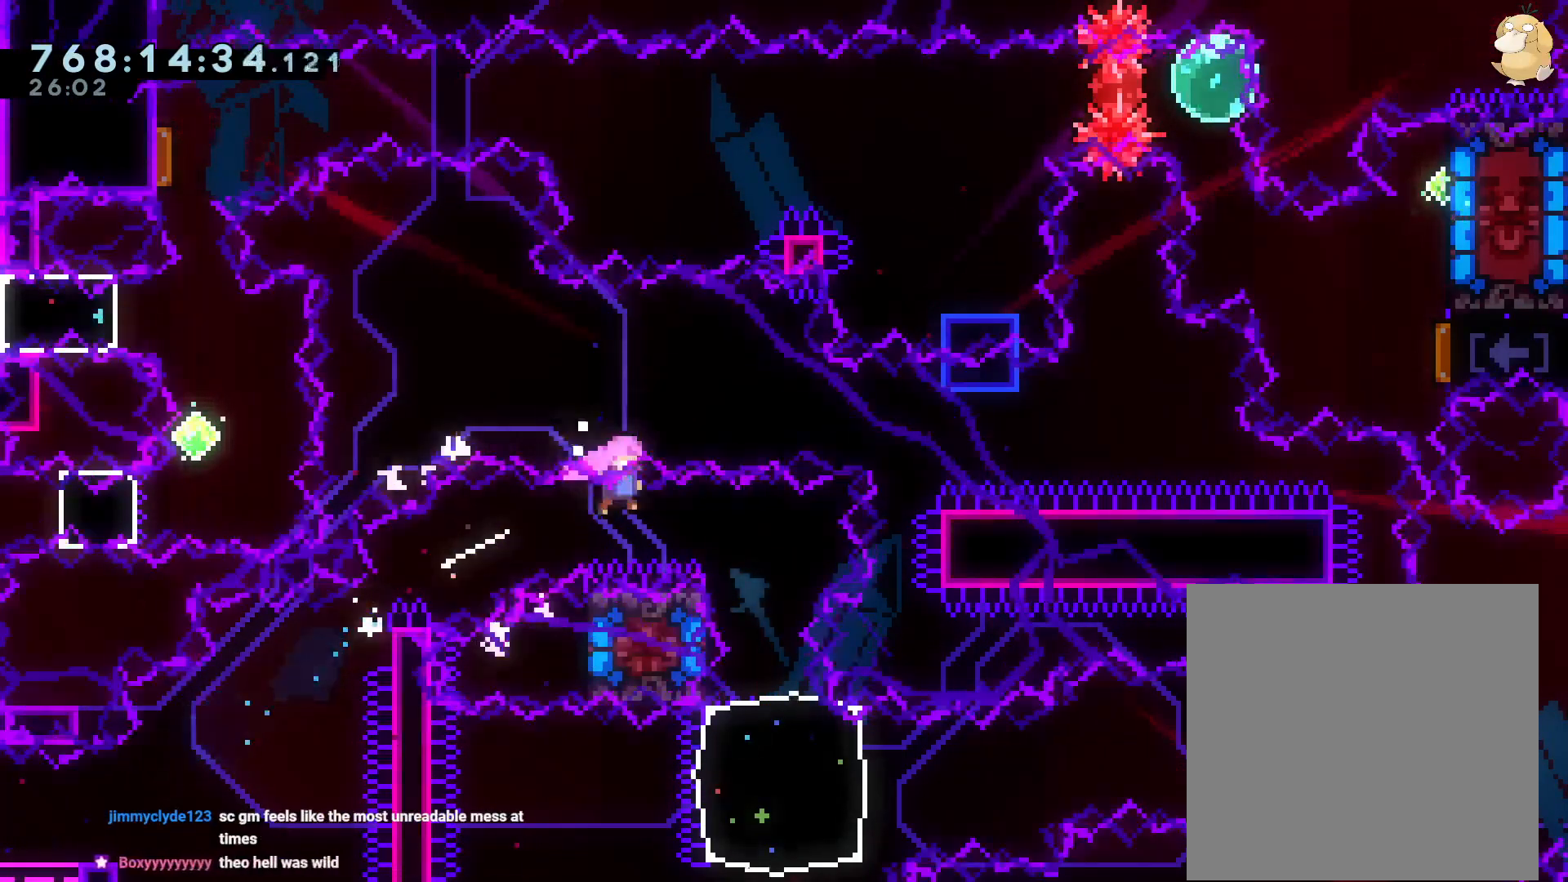
{"dt_ms": 500, "buttons": ["A", "START"], "left_stick": "center", "right_stick": "center", "events": [[117, "DPAD_RIGHT", "up"], [133, "B", "up"], [133, "L2", "up"], [217, "DPAD_DOWN", "down"], [300, "Y", "down"], [350, "DPAD_DOWN", "up"], [367, "B", "down"], [400, "Y", "up"], [433, "A", "down"], [450, "B", "up"], [450, "START", "down"]]}
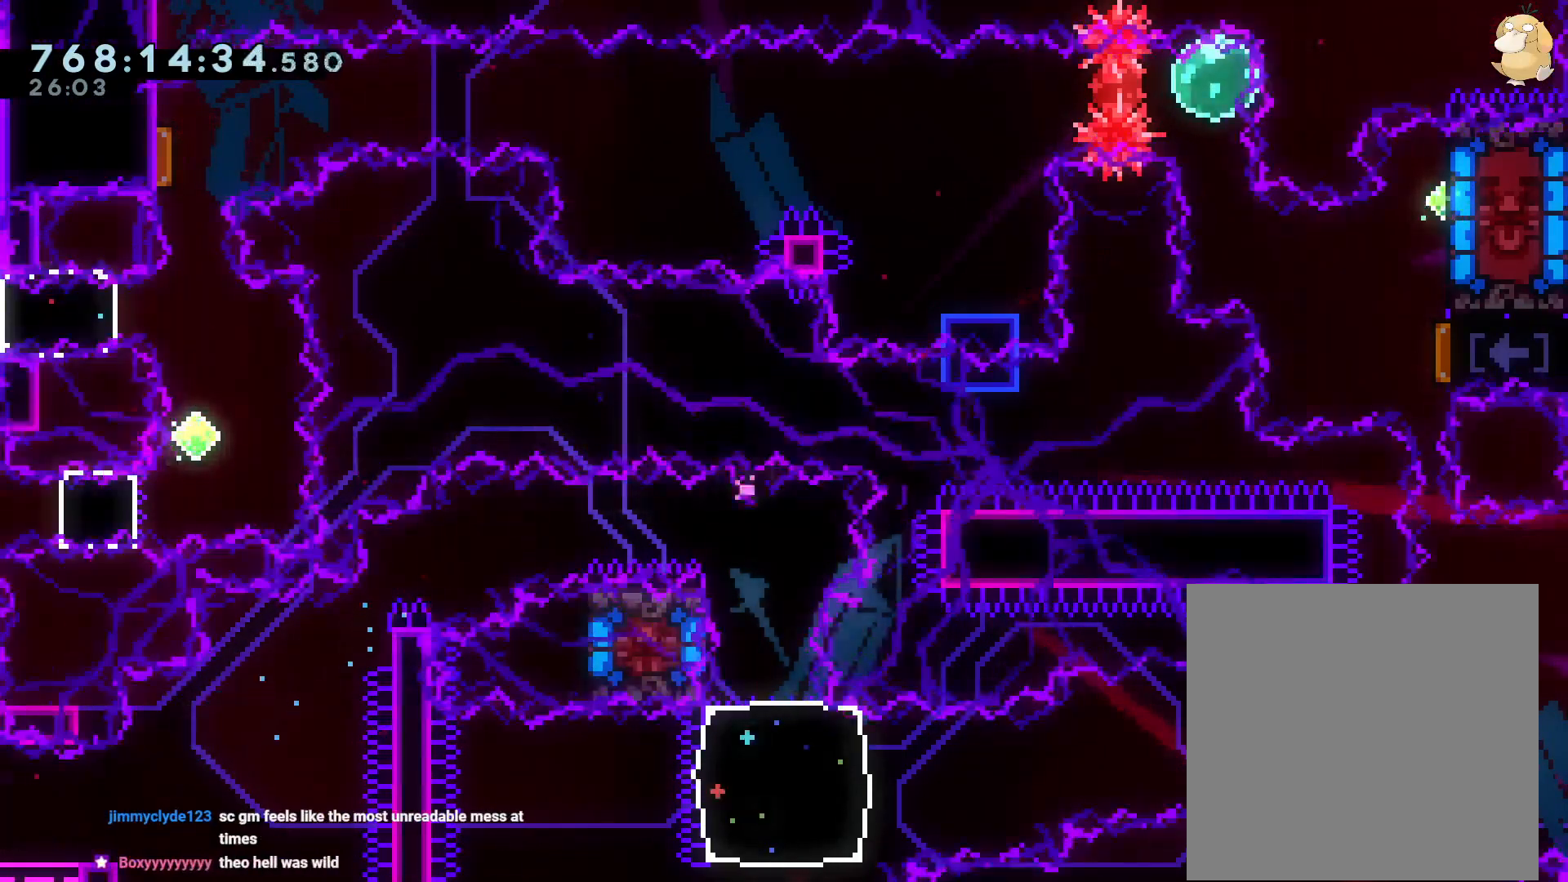
{"dt_ms": 500, "buttons": [], "left_stick": "center", "right_stick": "center", "events": [[33, "START", "up"], [67, "A", "up"]]}
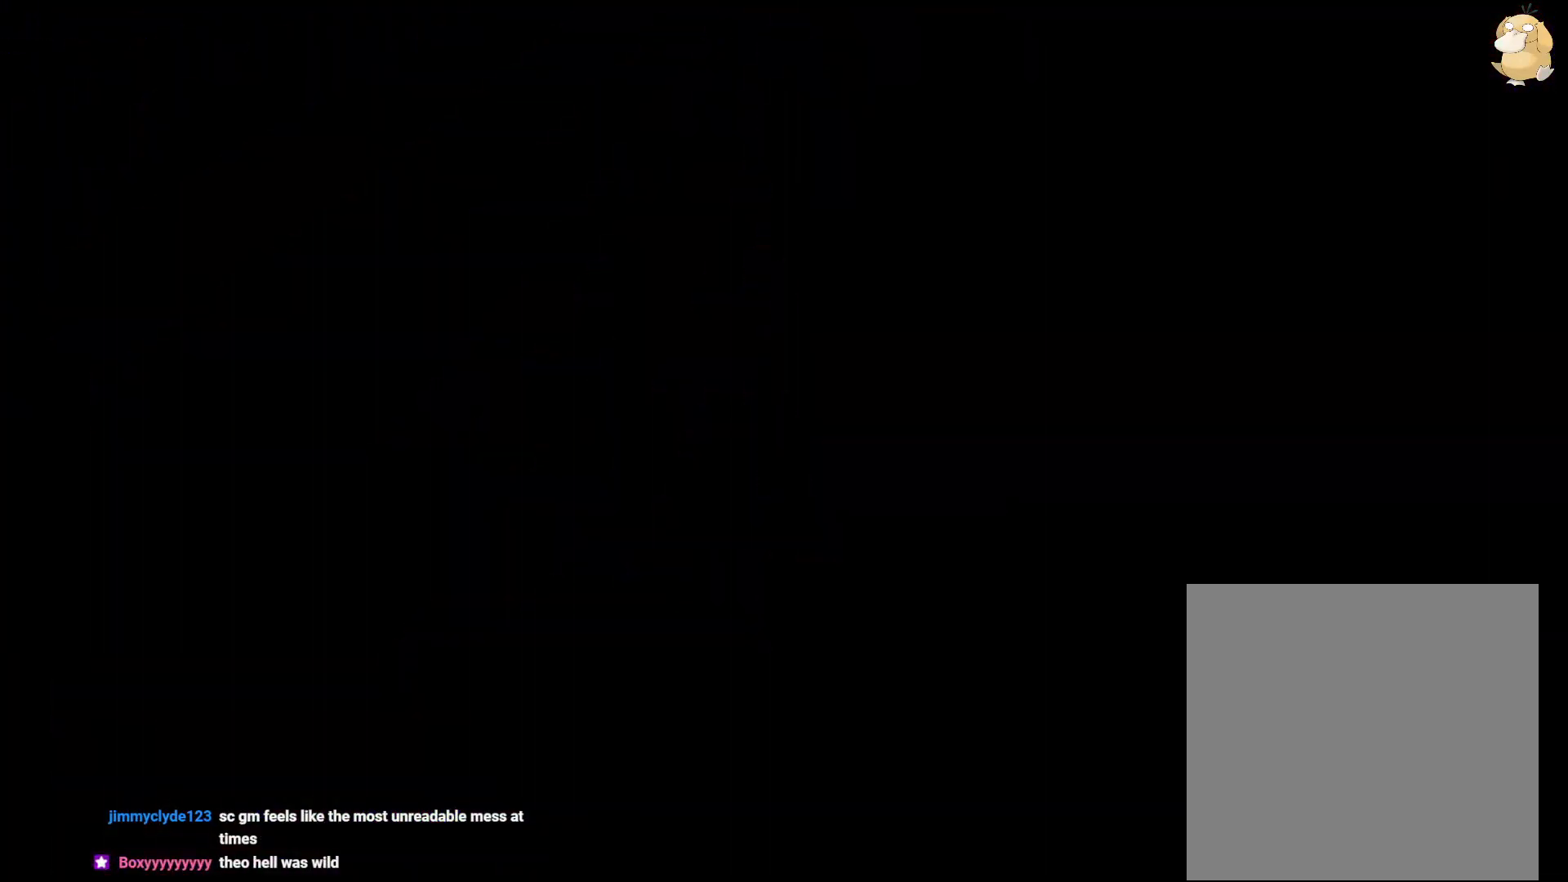
{"dt_ms": 500, "buttons": [], "left_stick": "center", "right_stick": "center", "events": []}